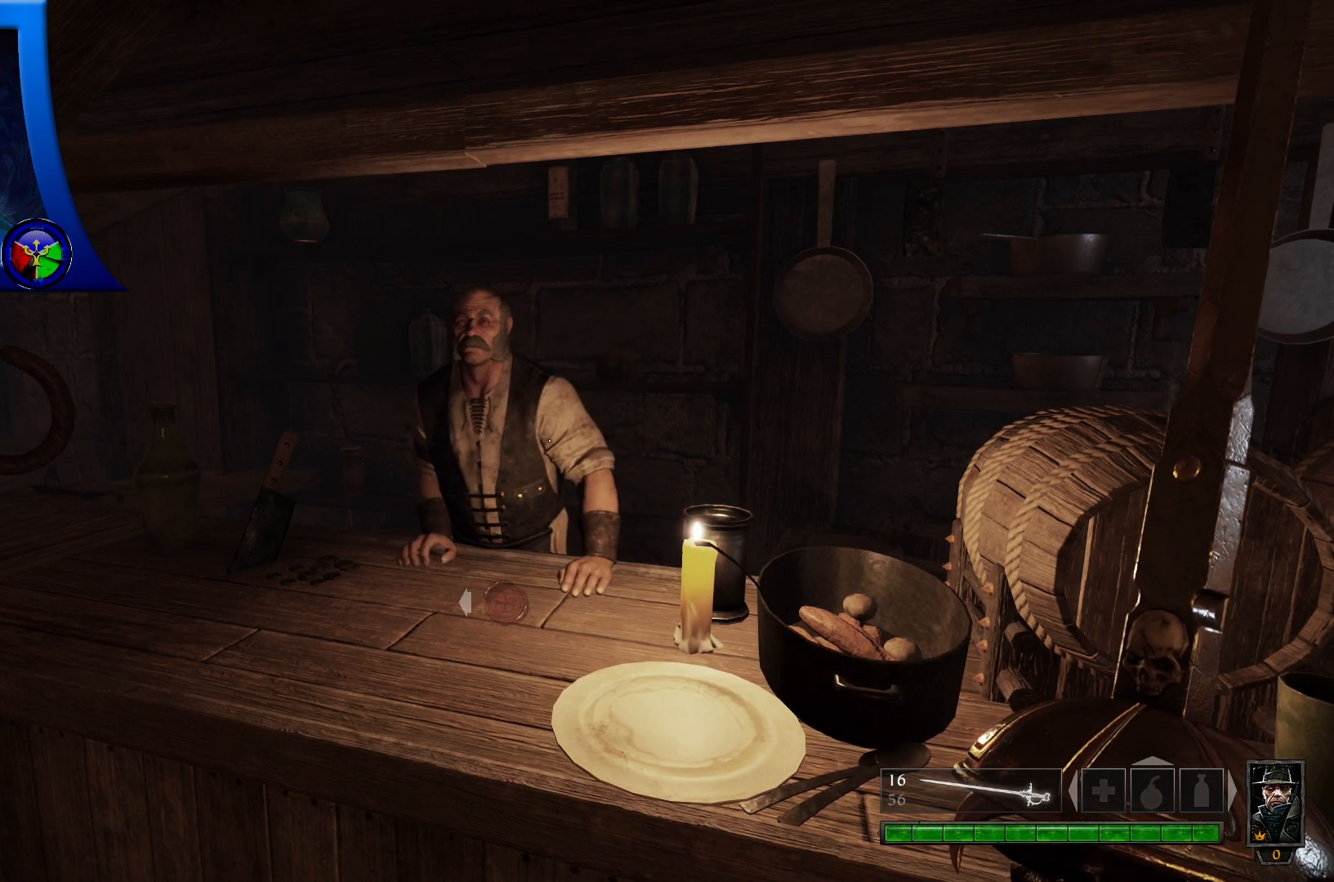
Gameplay with a controller (Xbox layout); each line is a JSON object with the inputs held at the frame after it. "events" lists button and stick changes between this image and that frame as [ms after this image, input, new state], when the widget could be followed in between.
{"buttons": [], "left_stick": "center", "right_stick": "left", "events": [[150, "right_stick", "left"]]}
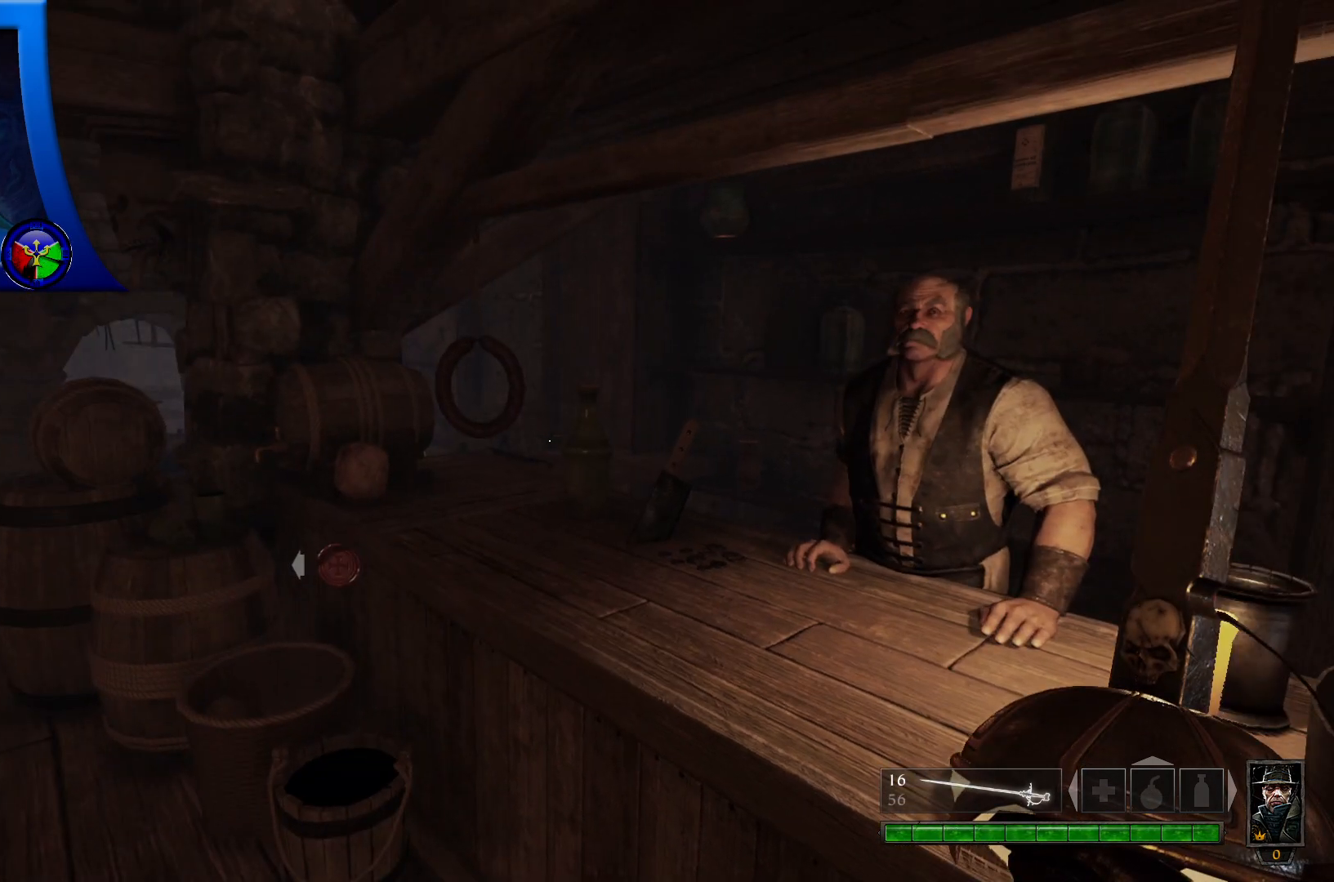
{"buttons": [], "left_stick": "center", "right_stick": "left", "events": [[150, "right_stick", "center"], [233, "right_stick", "left"]]}
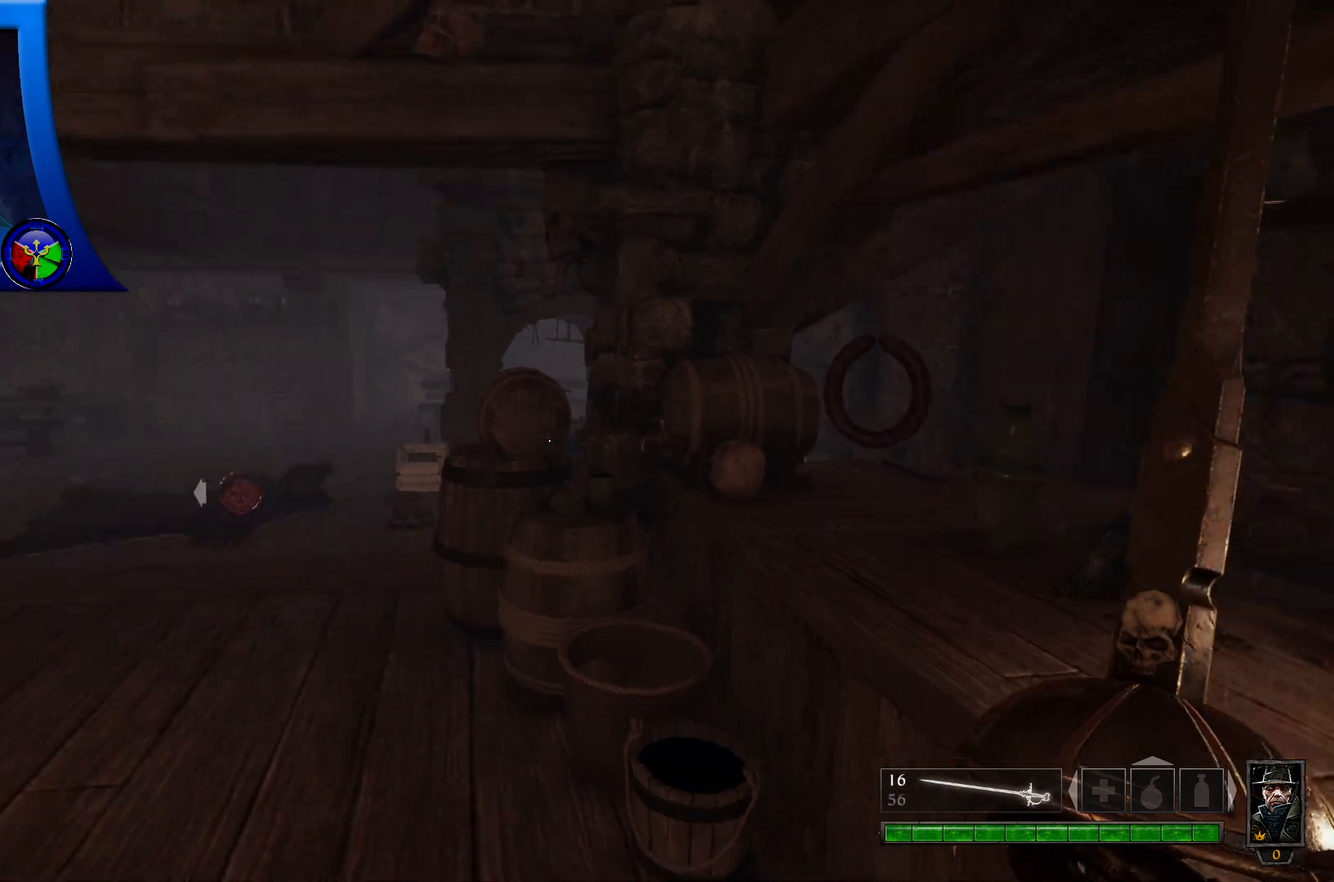
{"buttons": [], "left_stick": "center", "right_stick": "left", "events": [[250, "right_stick", "center"], [483, "right_stick", "left"]]}
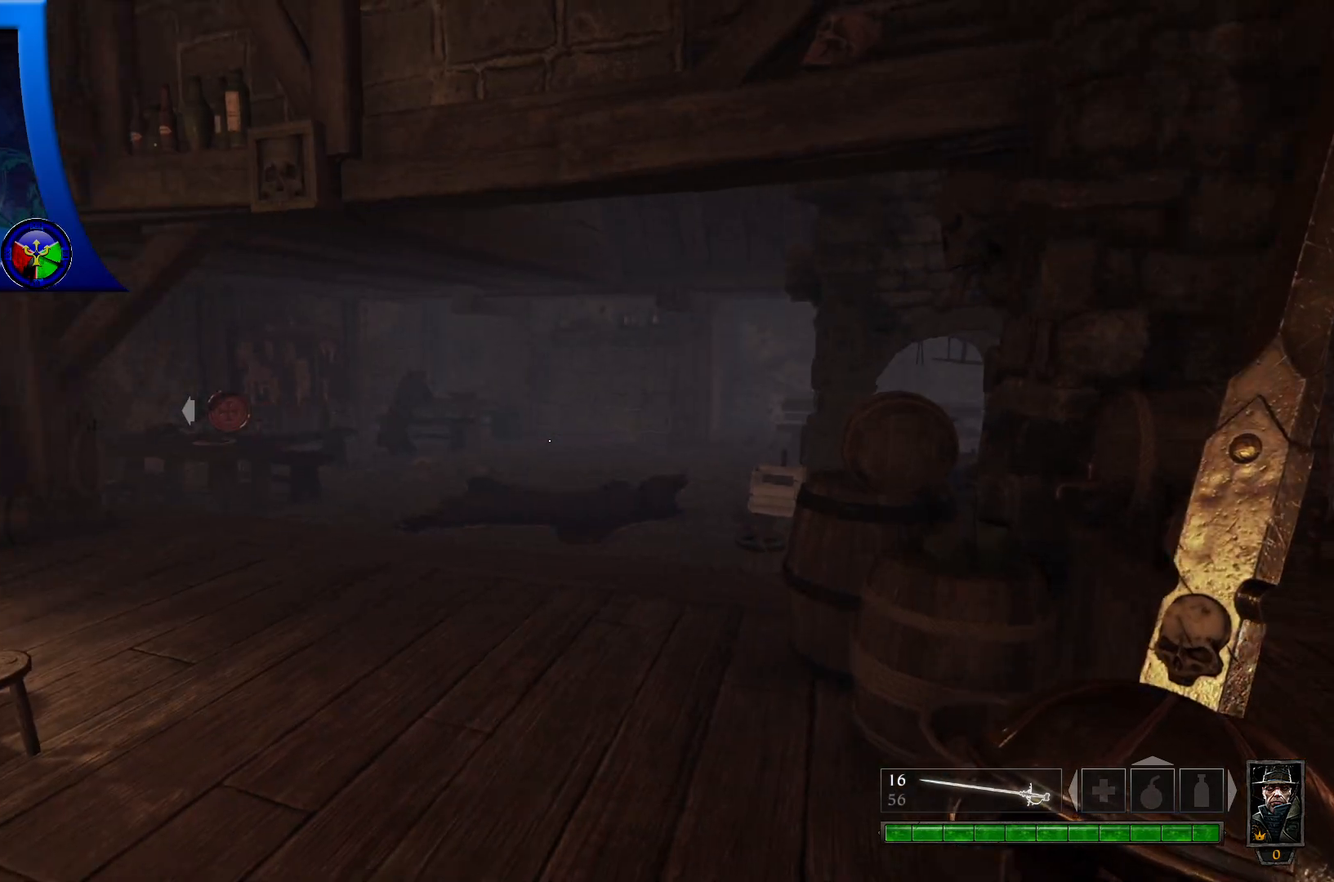
{"buttons": [], "left_stick": "center", "right_stick": "left", "events": []}
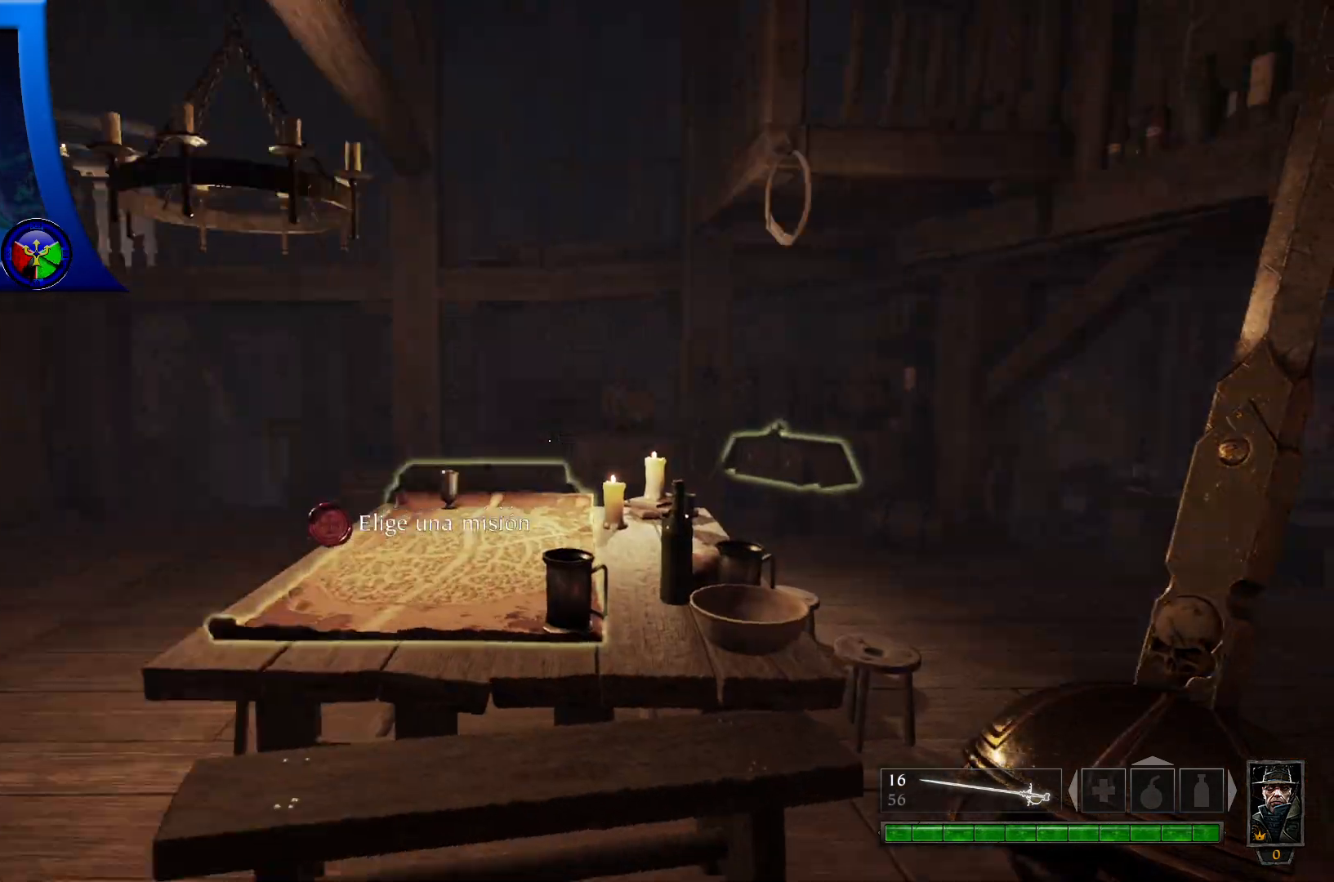
{"buttons": [], "left_stick": "center", "right_stick": "left", "events": [[250, "right_stick", "center"], [333, "right_stick", "right"], [450, "right_stick", "left"]]}
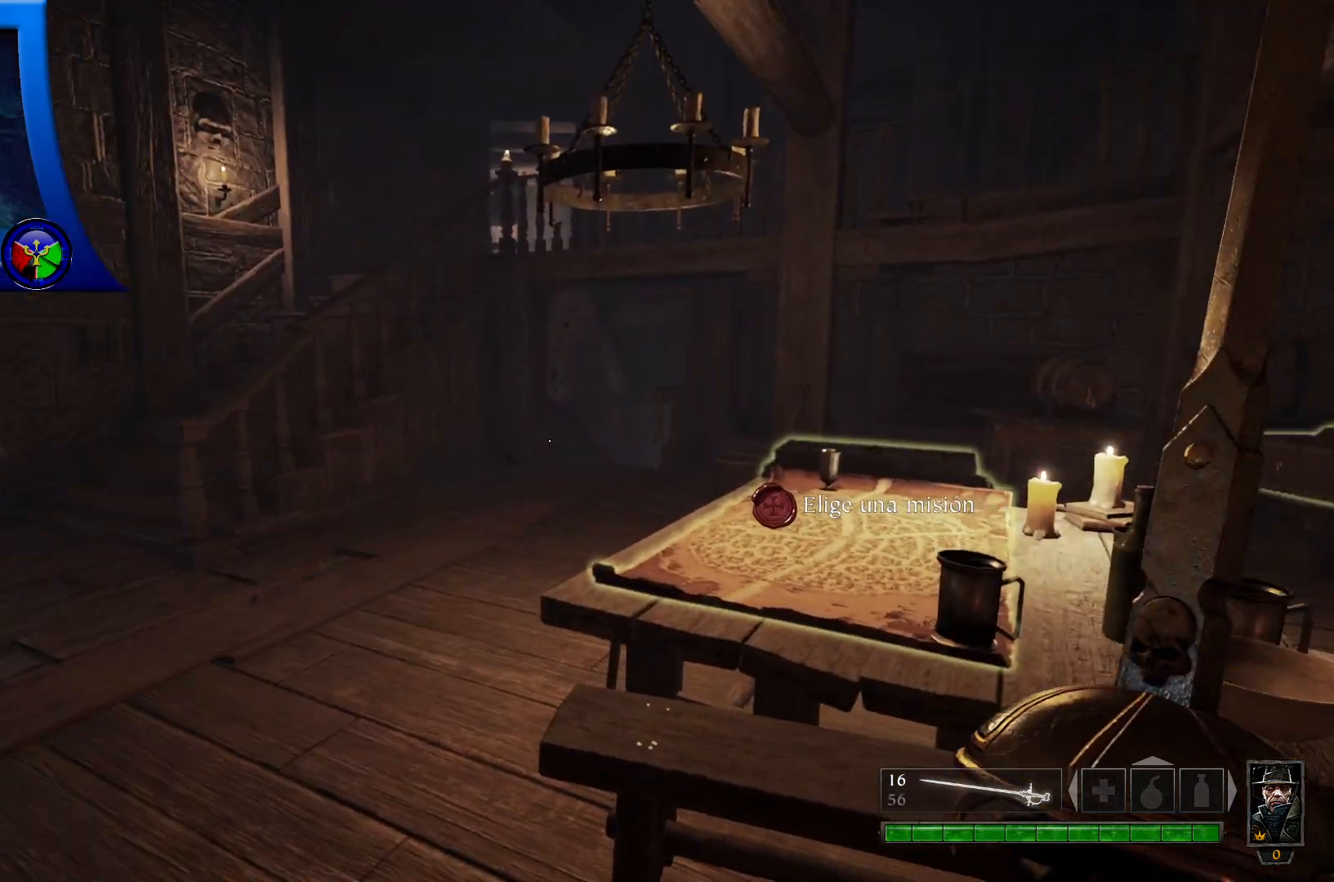
{"buttons": [], "left_stick": "up", "right_stick": "left", "events": [[167, "left_stick", "up"]]}
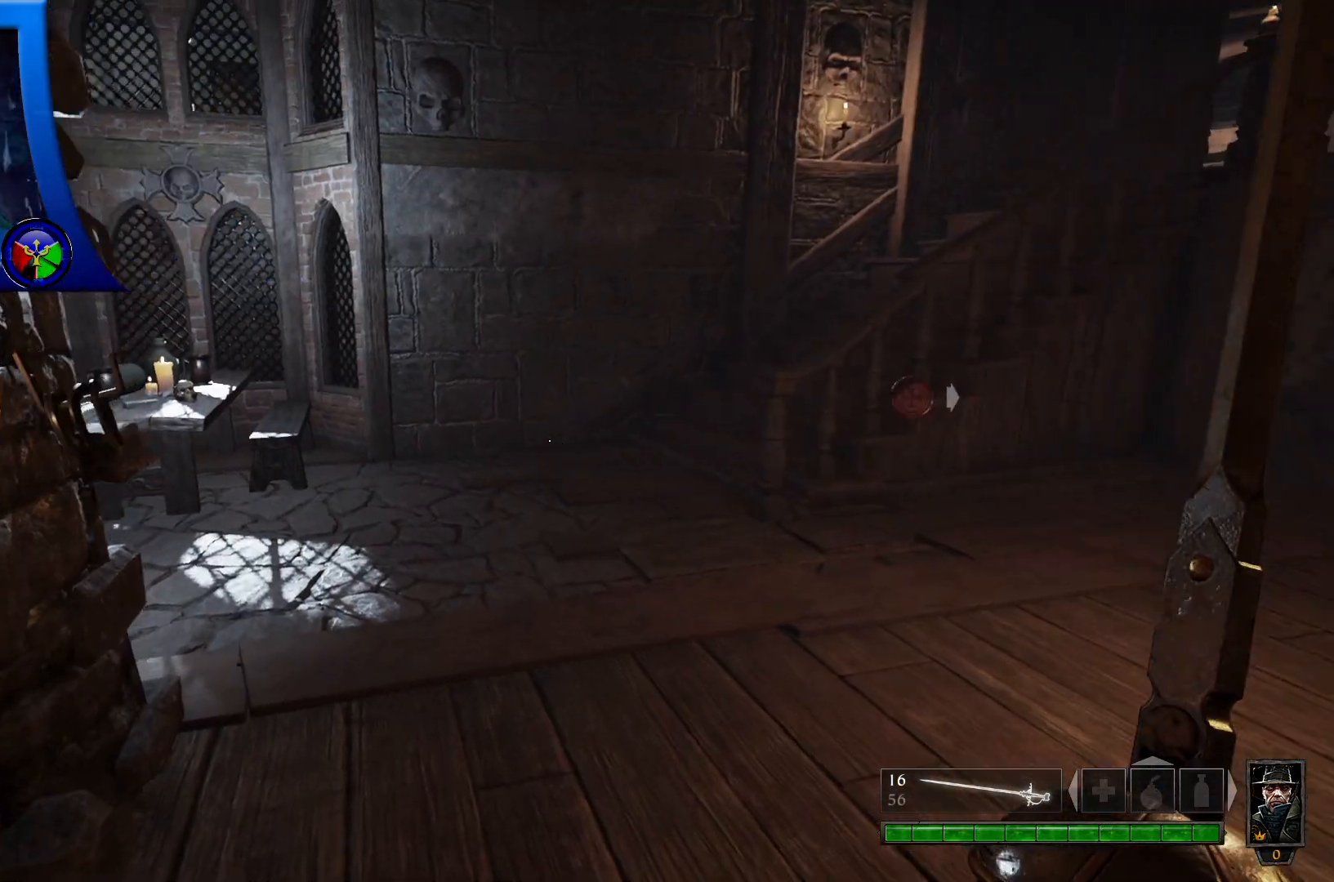
{"buttons": [], "left_stick": "up", "right_stick": "left", "events": [[100, "right_stick", "center"], [333, "right_stick", "left"]]}
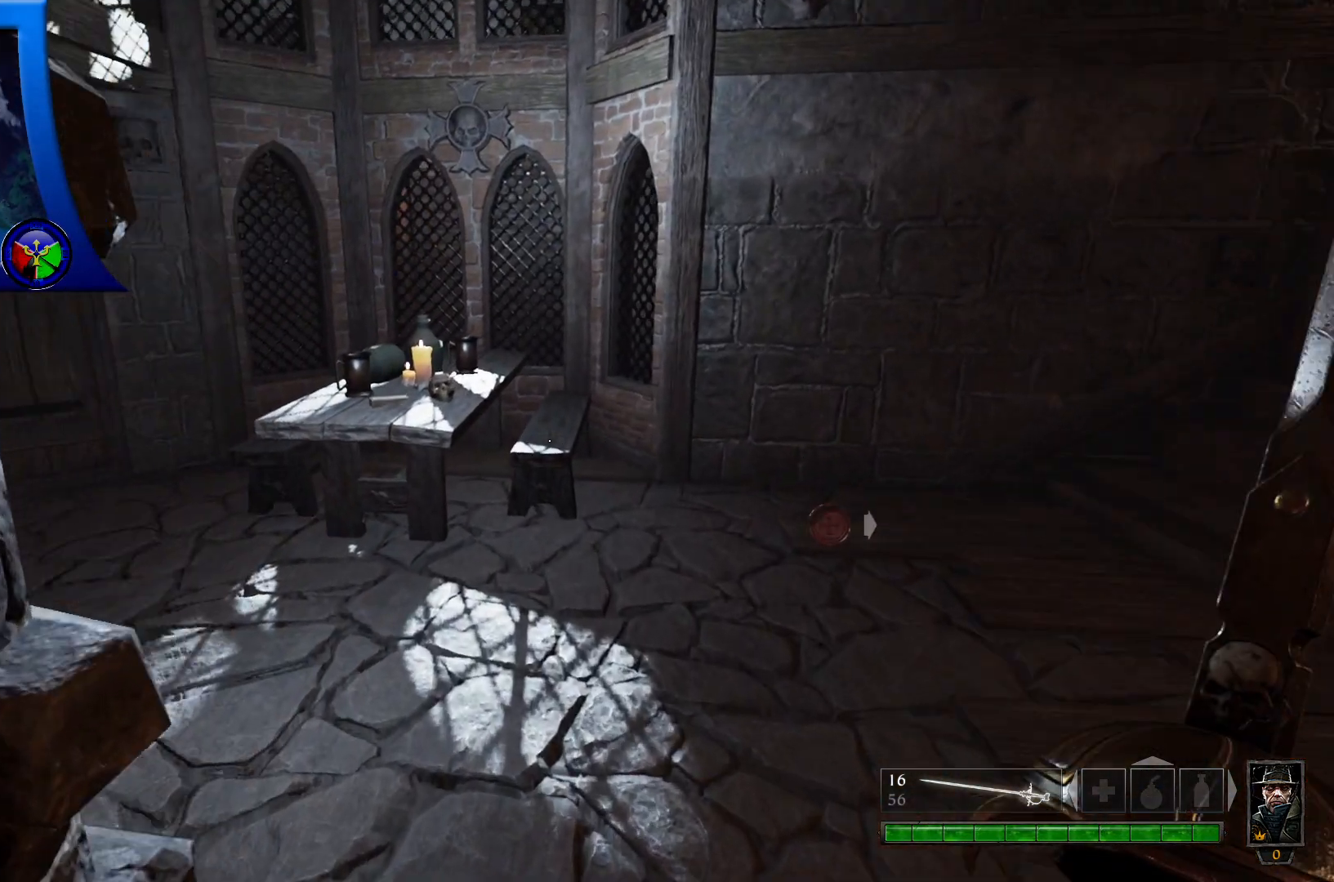
{"buttons": [], "left_stick": "up", "right_stick": "left", "events": [[183, "right_stick", "center"], [300, "right_stick", "left"]]}
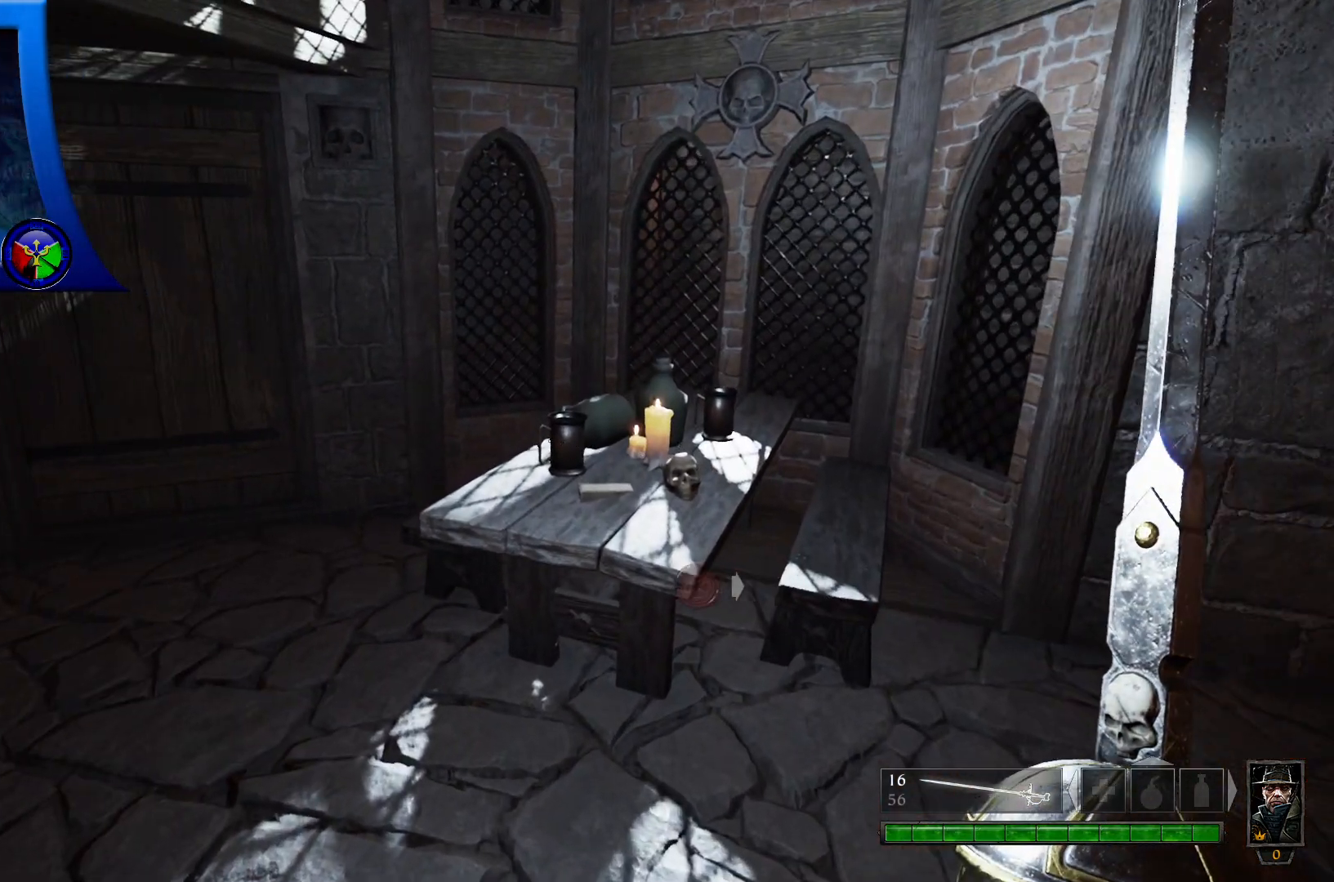
{"buttons": [], "left_stick": "up", "right_stick": "up-left", "events": [[50, "right_stick", "up-left"]]}
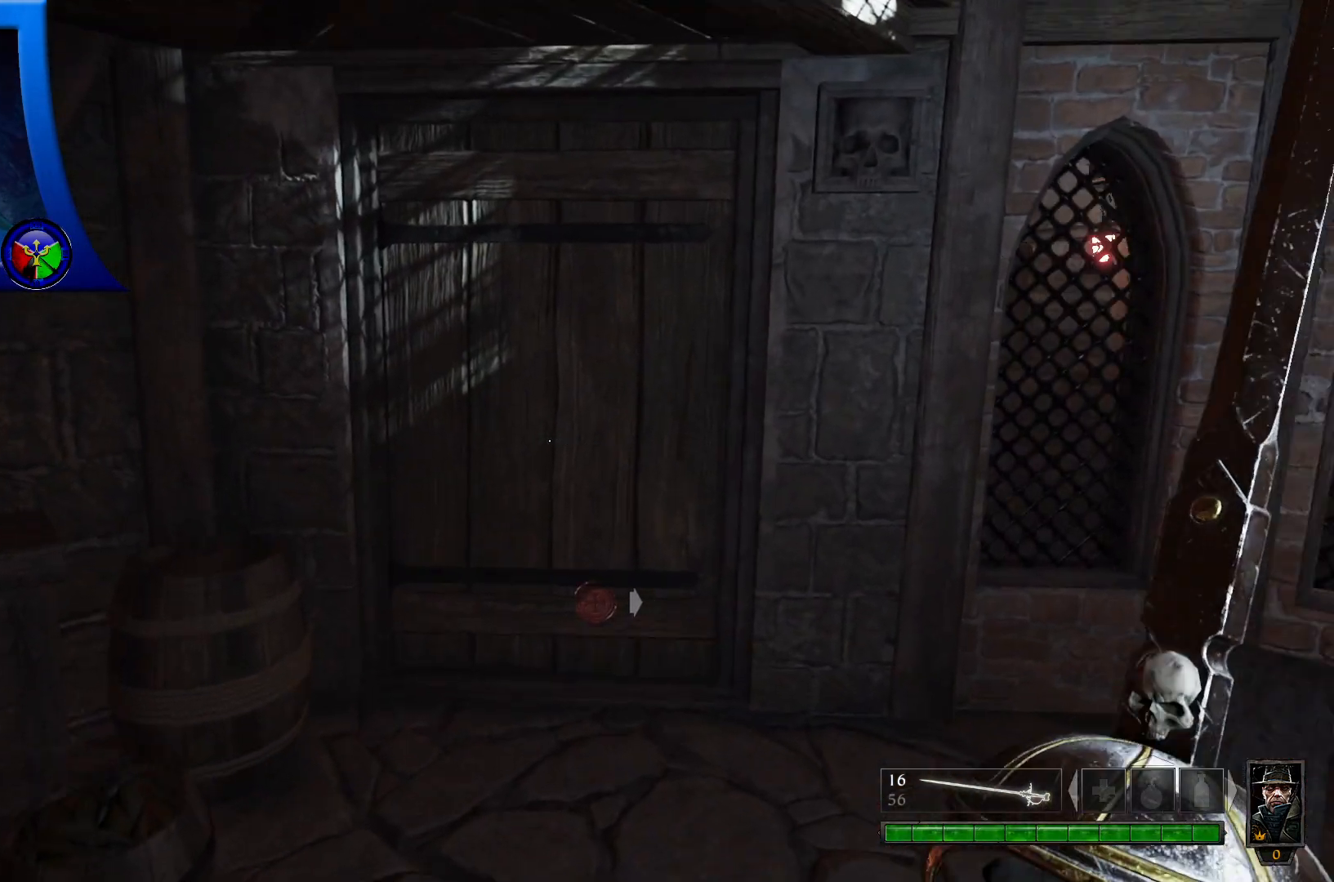
{"buttons": [], "left_stick": "center", "right_stick": "up-left", "events": [[500, "left_stick", "center"]]}
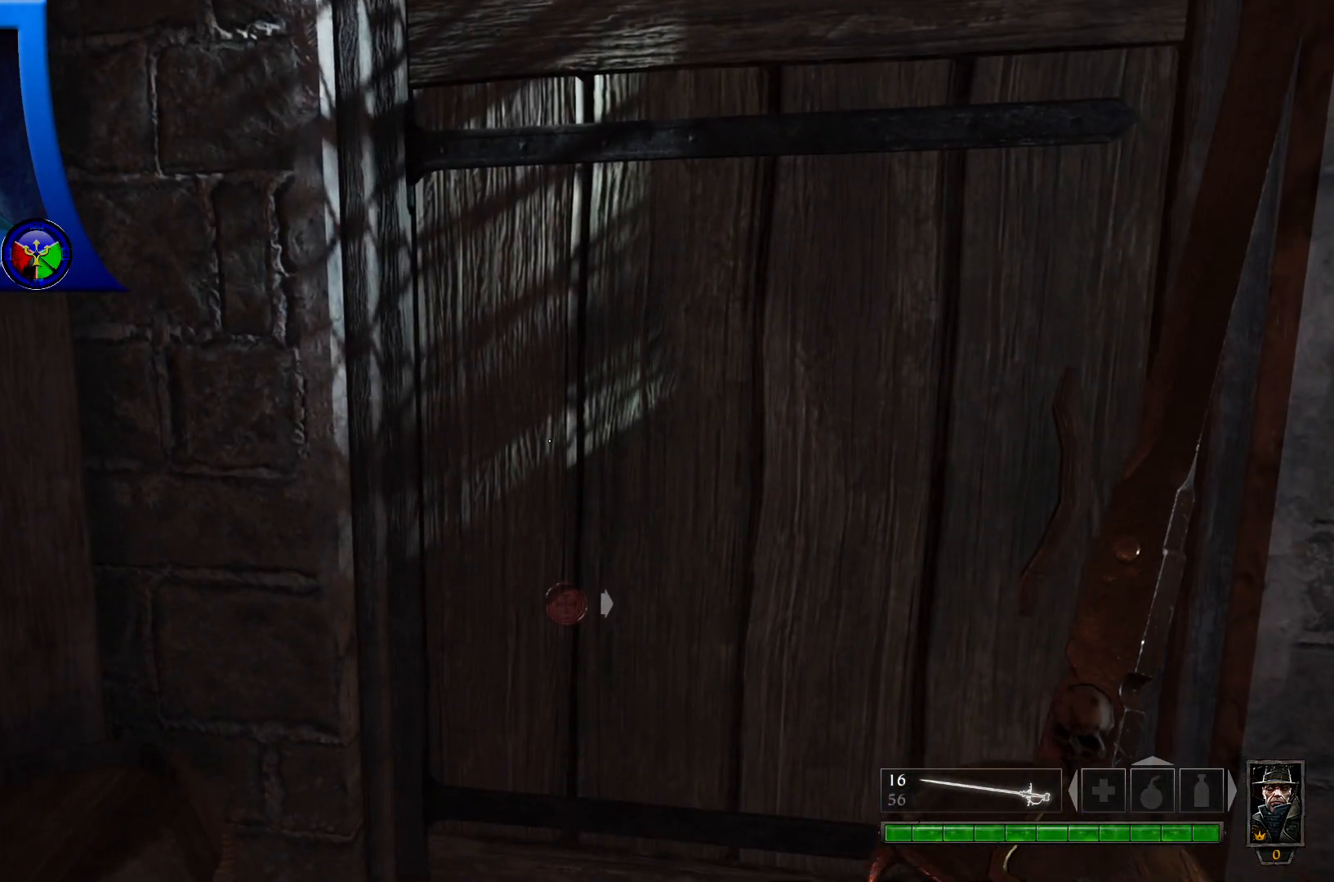
{"buttons": [], "left_stick": "center", "right_stick": "right", "events": [[17, "right_stick", "center"], [117, "right_stick", "right"], [317, "left_stick", "down"], [500, "left_stick", "center"]]}
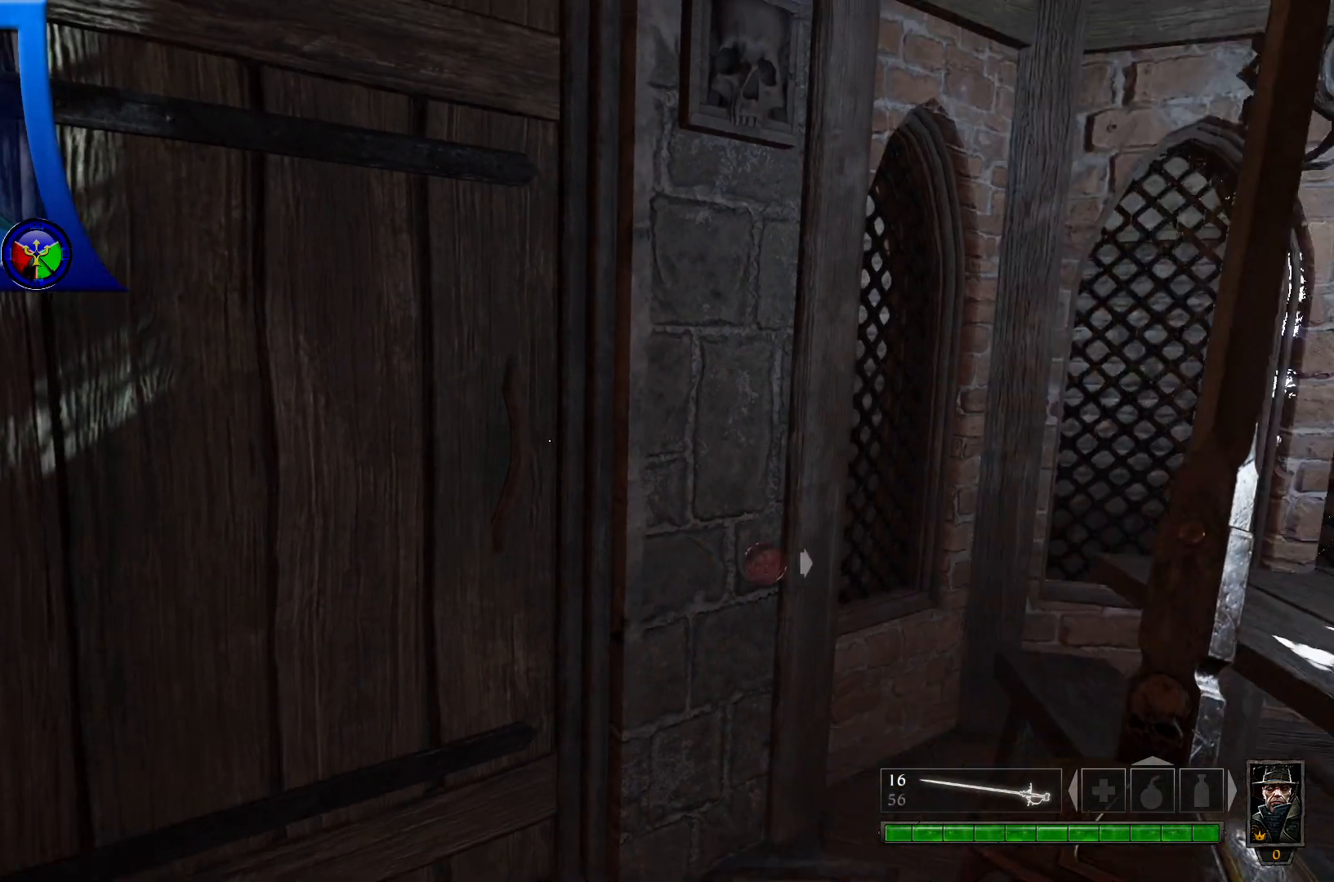
{"buttons": [], "left_stick": "up", "right_stick": "right", "events": [[467, "left_stick", "up"]]}
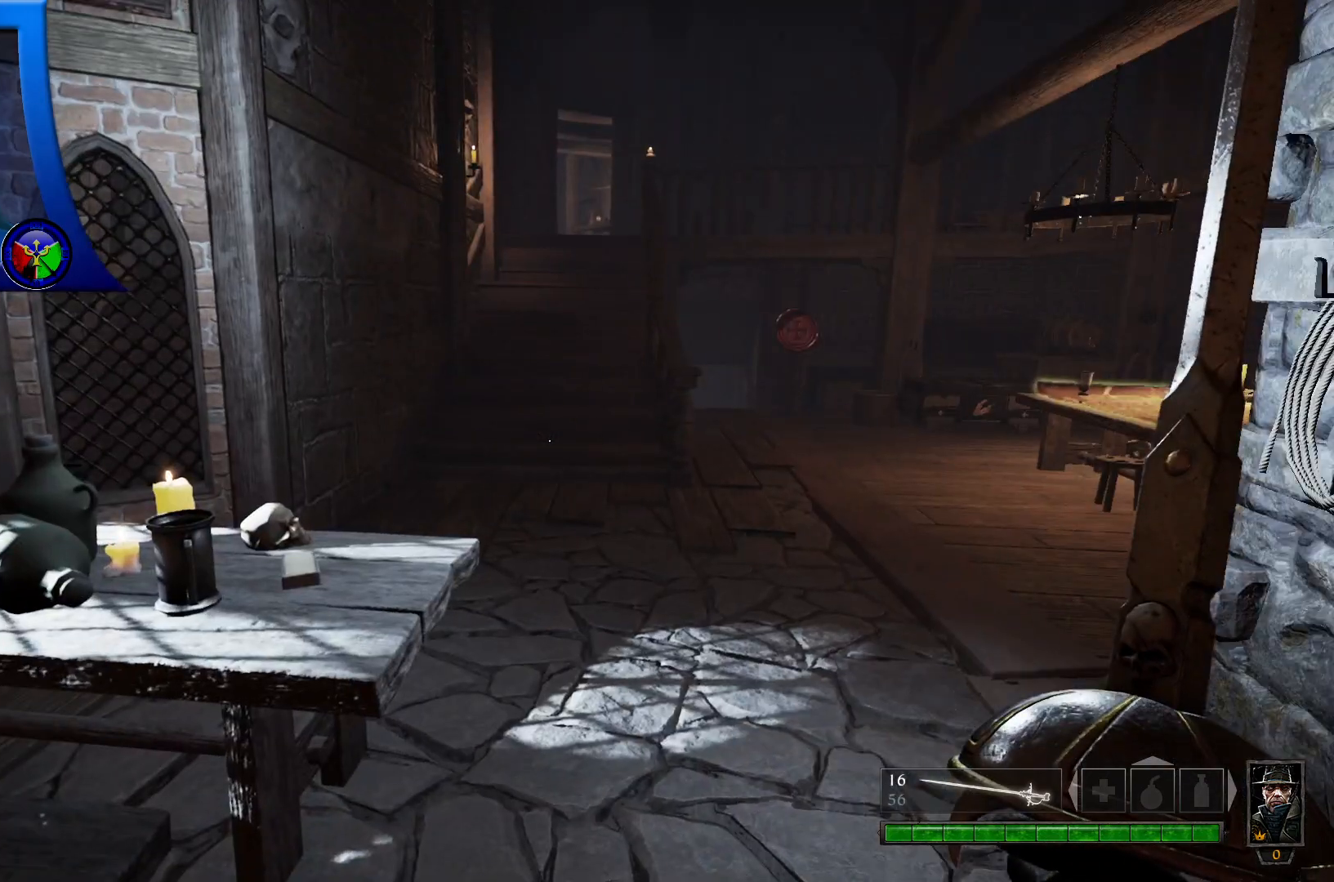
{"buttons": [], "left_stick": "up", "right_stick": "center", "events": [[83, "right_stick", "center"]]}
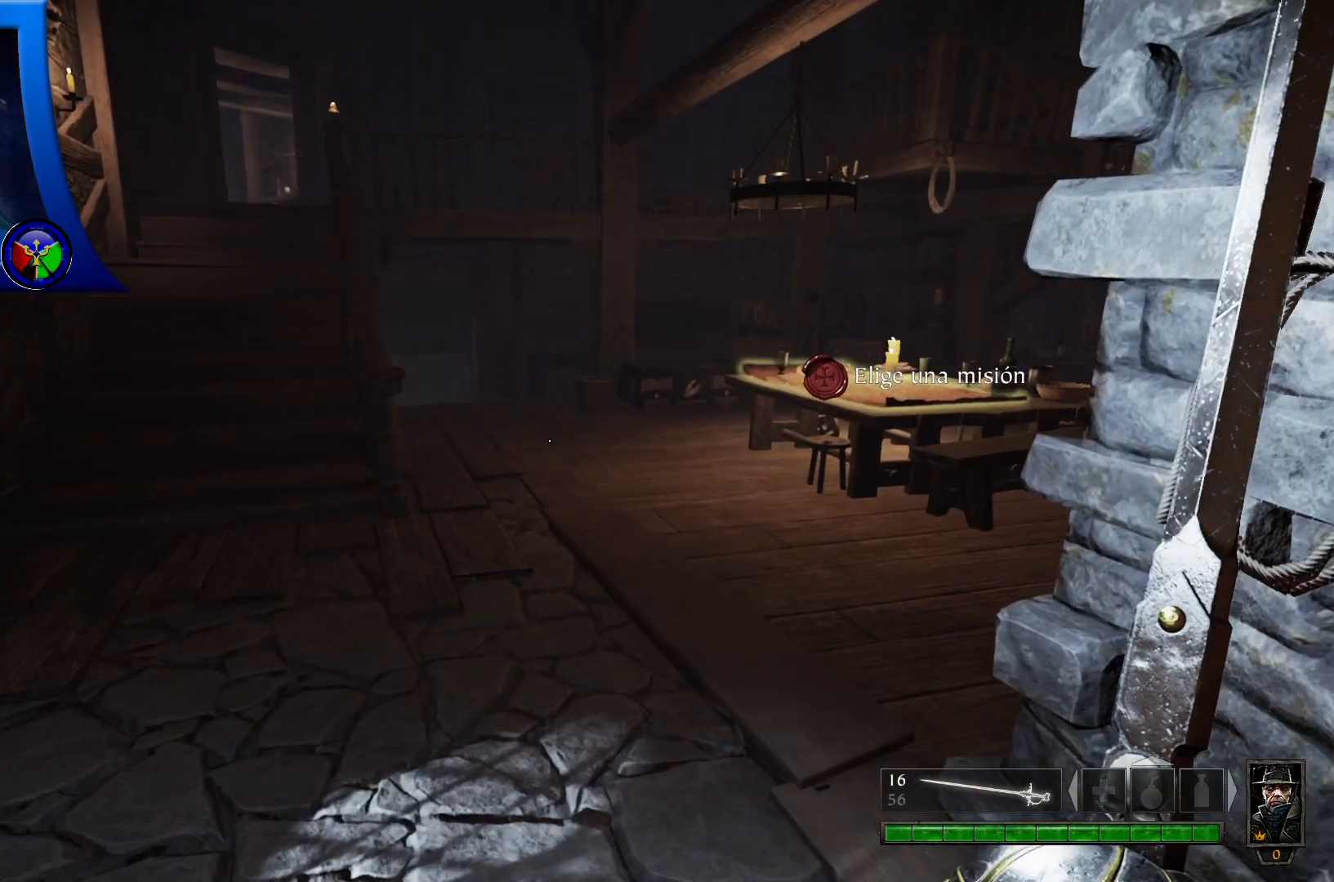
{"buttons": [], "left_stick": "up", "right_stick": "center", "events": [[100, "right_stick", "right"], [350, "right_stick", "center"]]}
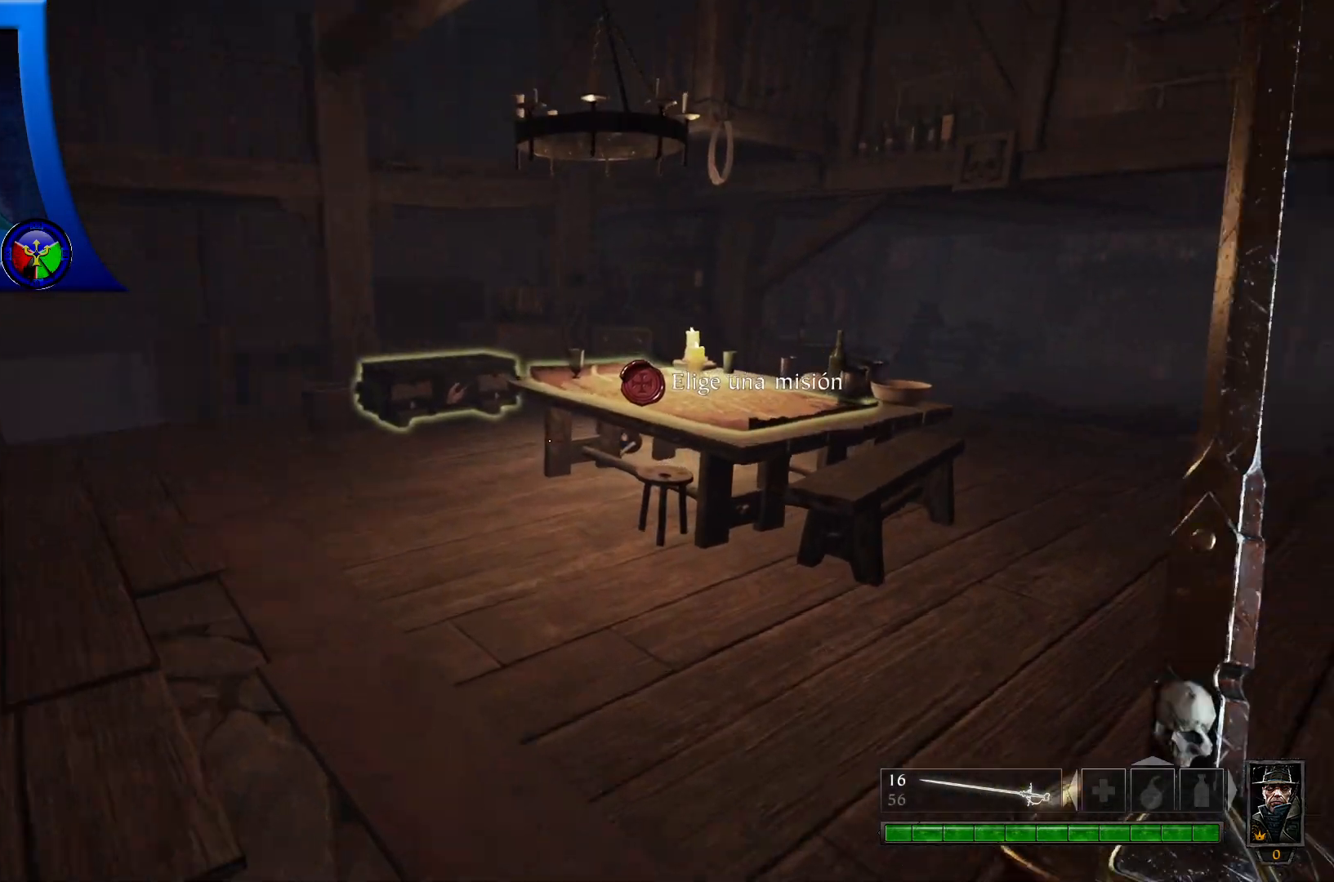
{"buttons": [], "left_stick": "up", "right_stick": "center", "events": [[33, "right_stick", "right"], [400, "right_stick", "center"]]}
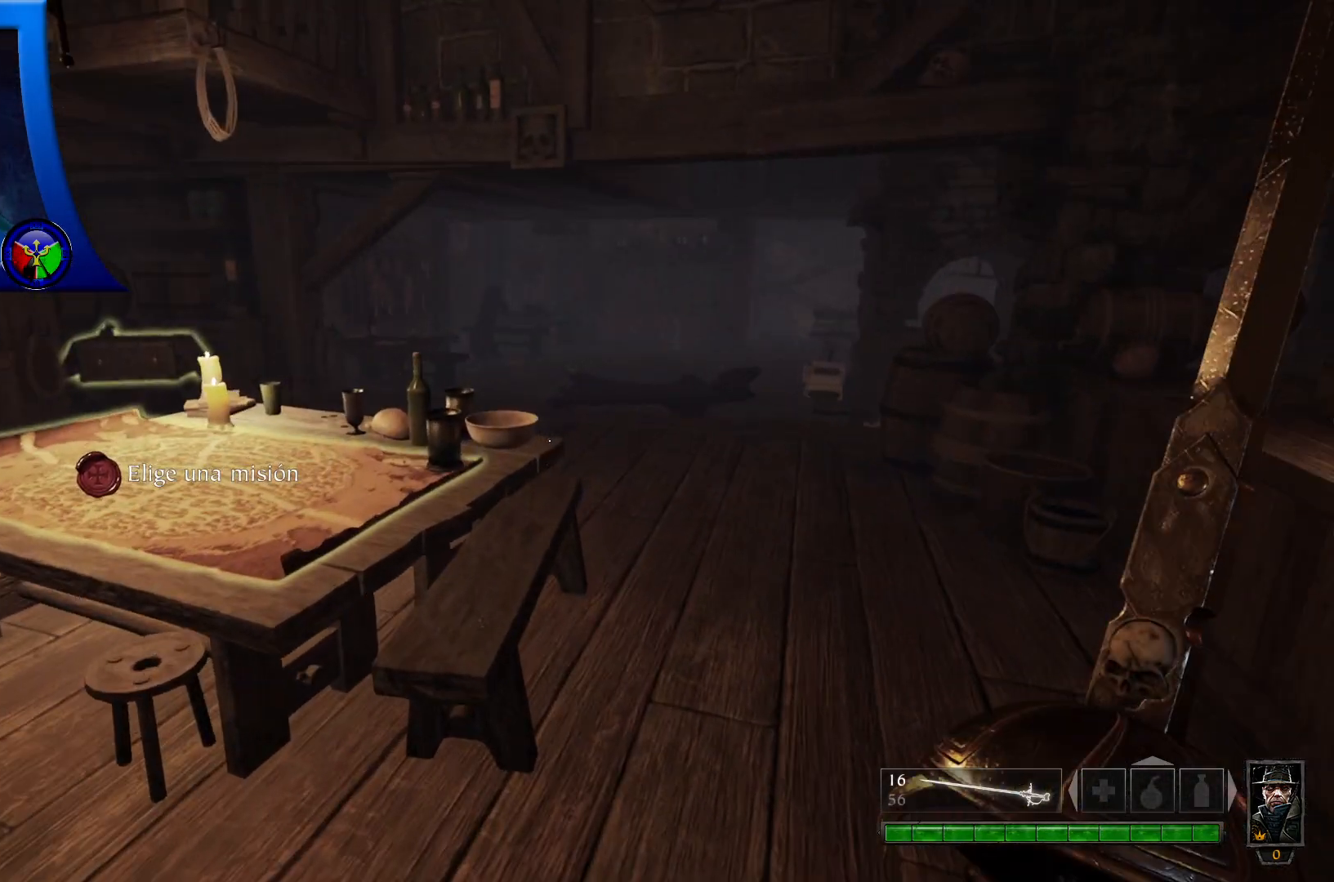
{"buttons": [], "left_stick": "up", "right_stick": "center", "events": [[183, "right_stick", "right"], [400, "right_stick", "center"]]}
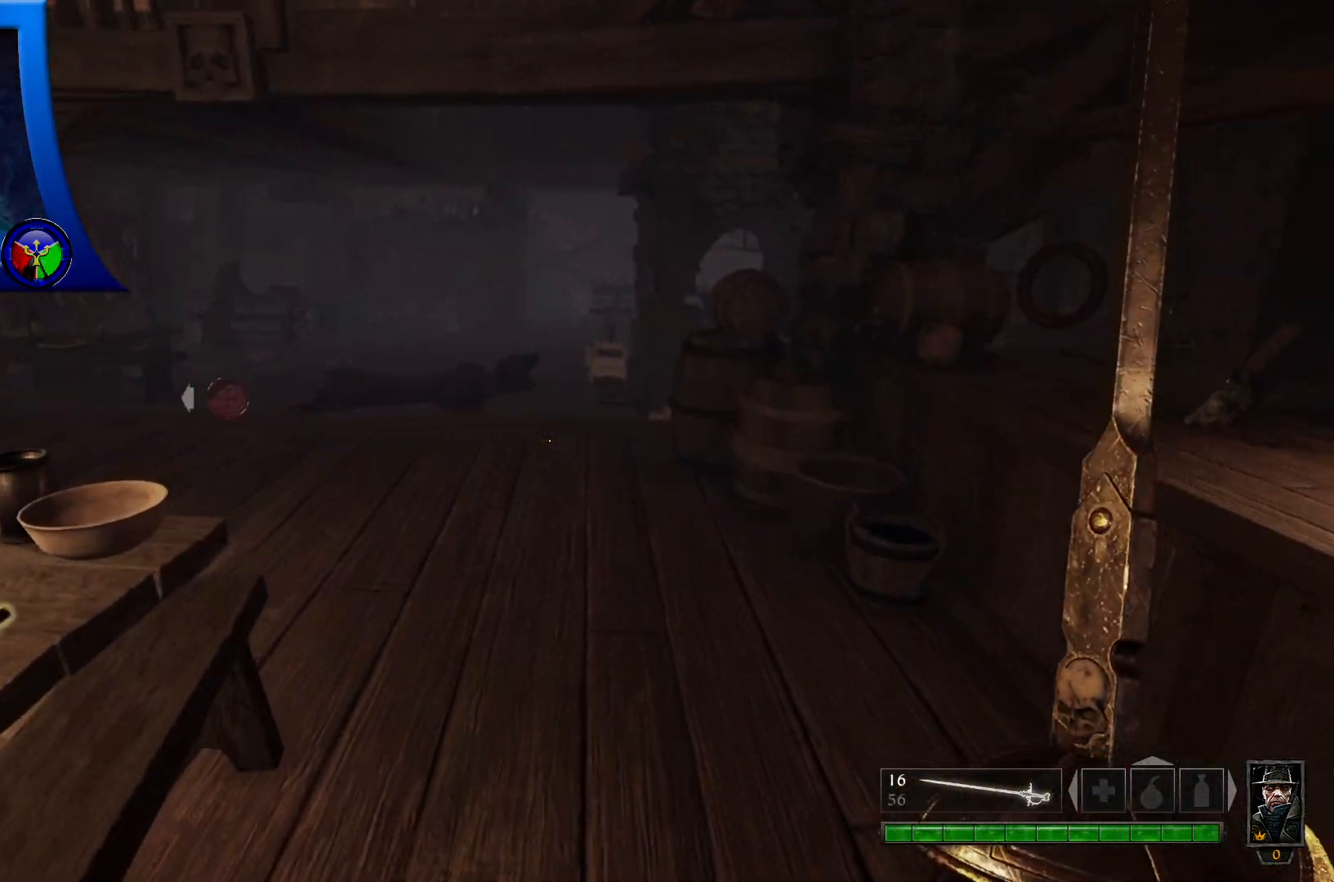
{"buttons": [], "left_stick": "up-left", "right_stick": "center", "events": [[200, "right_stick", "right"], [333, "left_stick", "up-left"], [367, "right_stick", "center"]]}
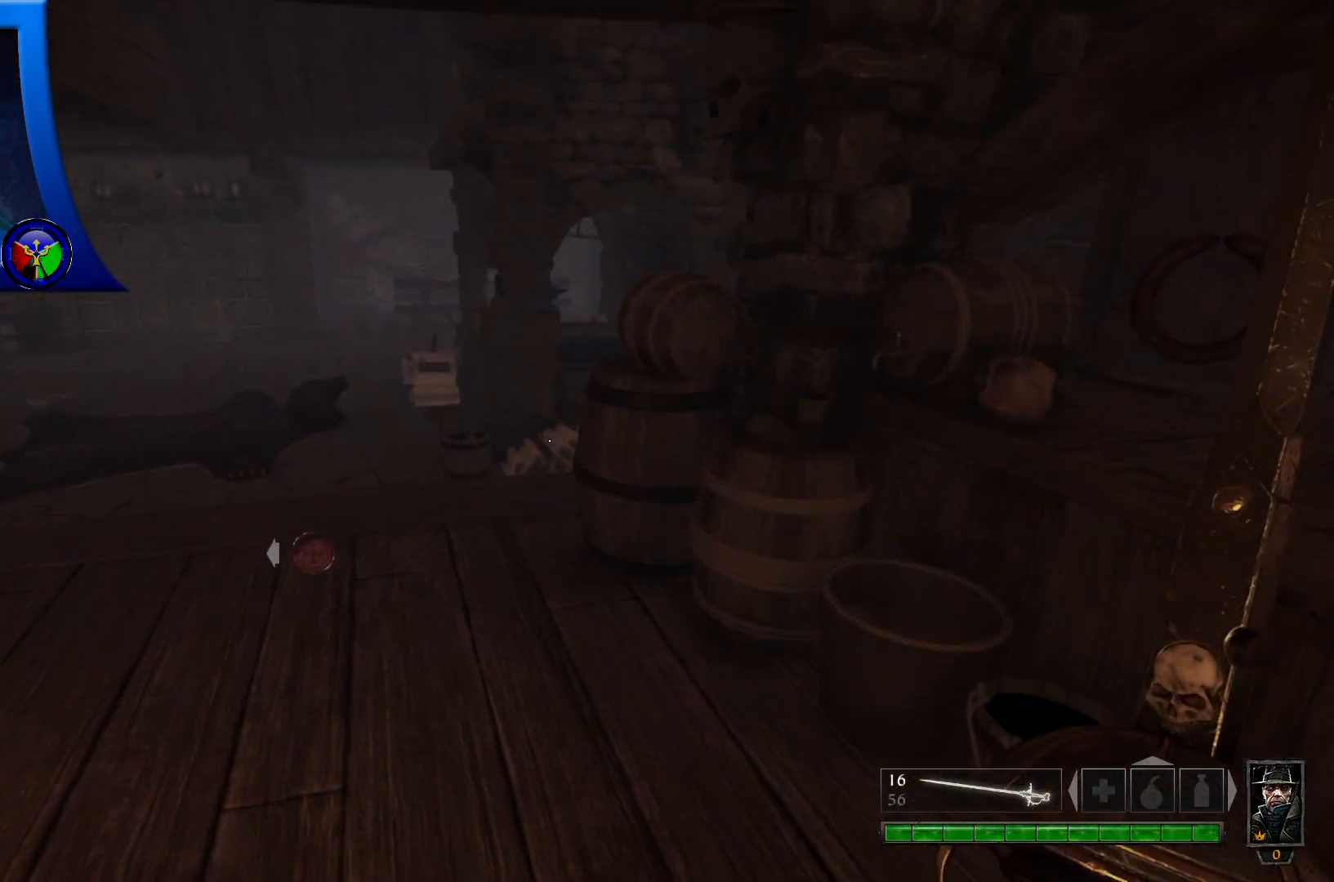
{"buttons": [], "left_stick": "up-left", "right_stick": "down-right", "events": [[383, "right_stick", "down-right"]]}
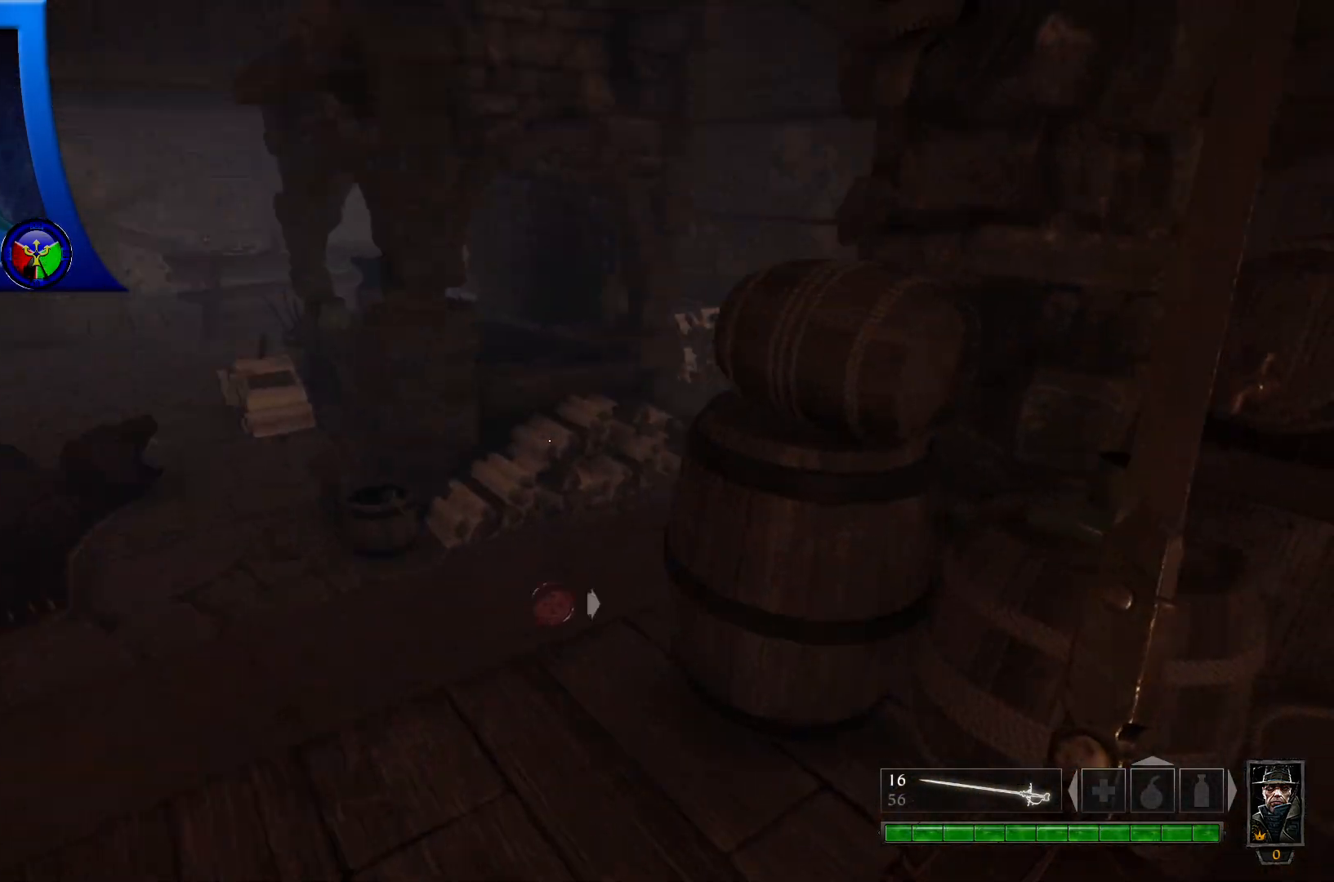
{"buttons": [], "left_stick": "up-left", "right_stick": "right", "events": [[367, "right_stick", "right"]]}
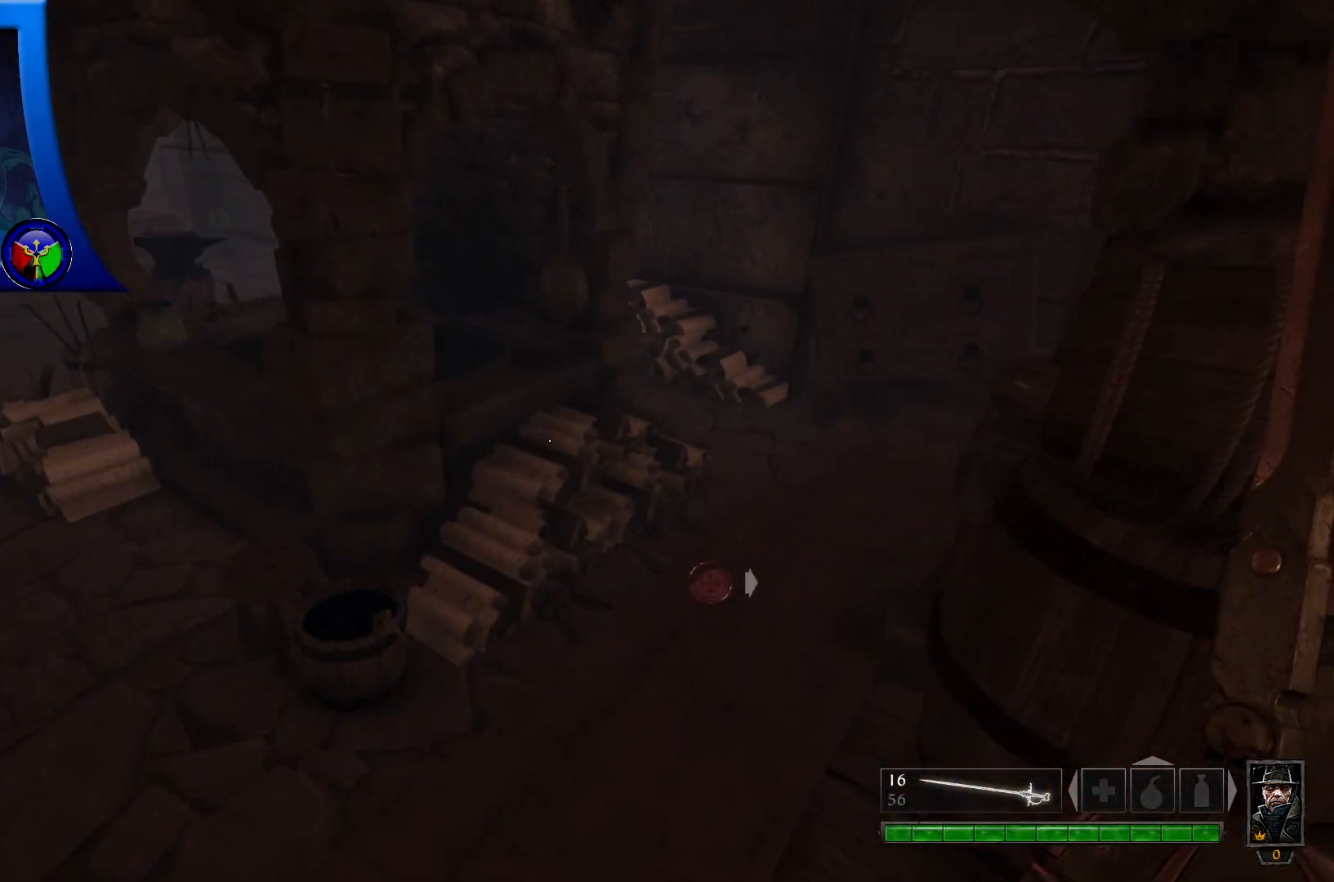
{"buttons": [], "left_stick": "up-left", "right_stick": "center", "events": [[100, "right_stick", "center"], [183, "right_stick", "left"], [433, "right_stick", "center"]]}
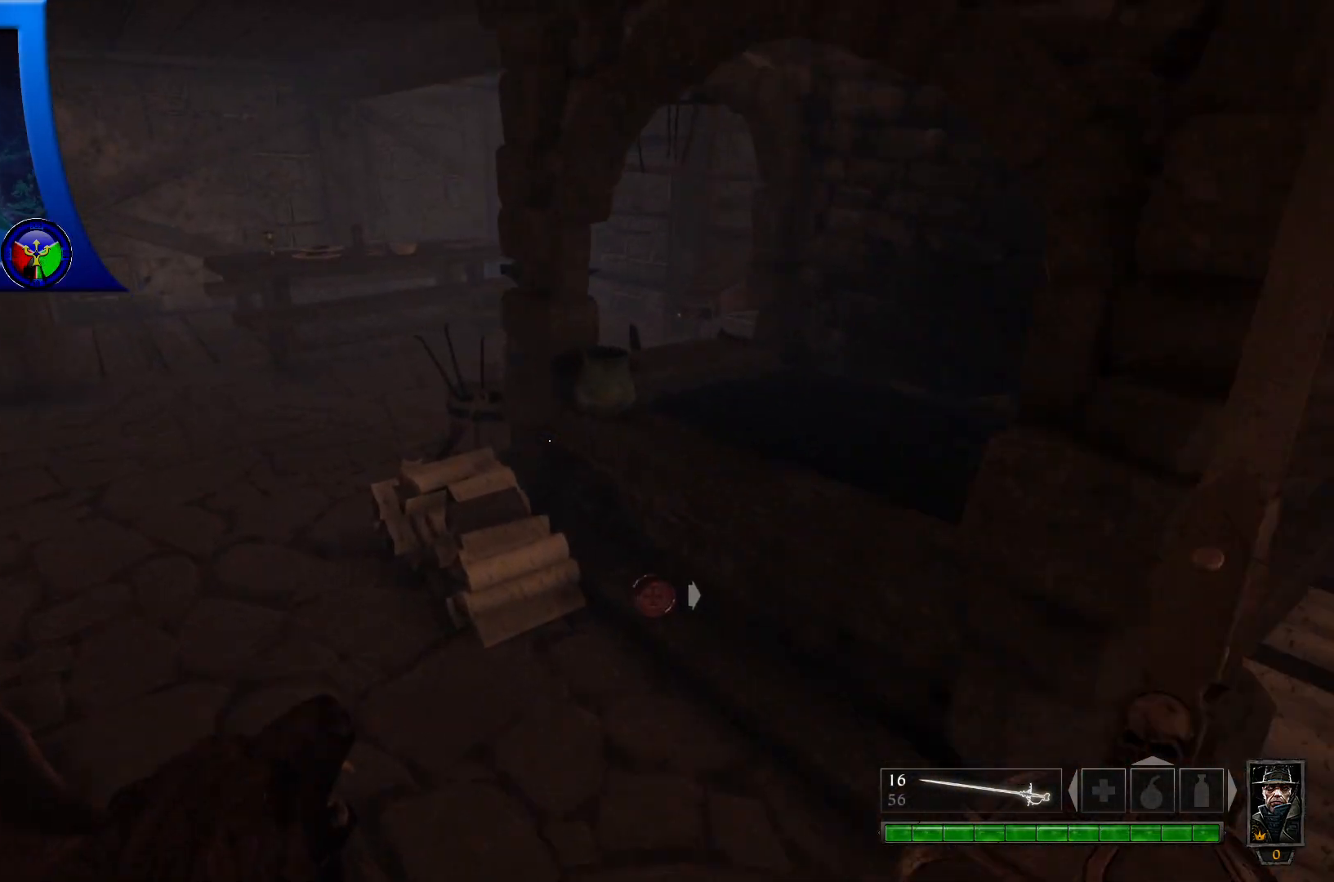
{"buttons": [], "left_stick": "up-left", "right_stick": "center", "events": []}
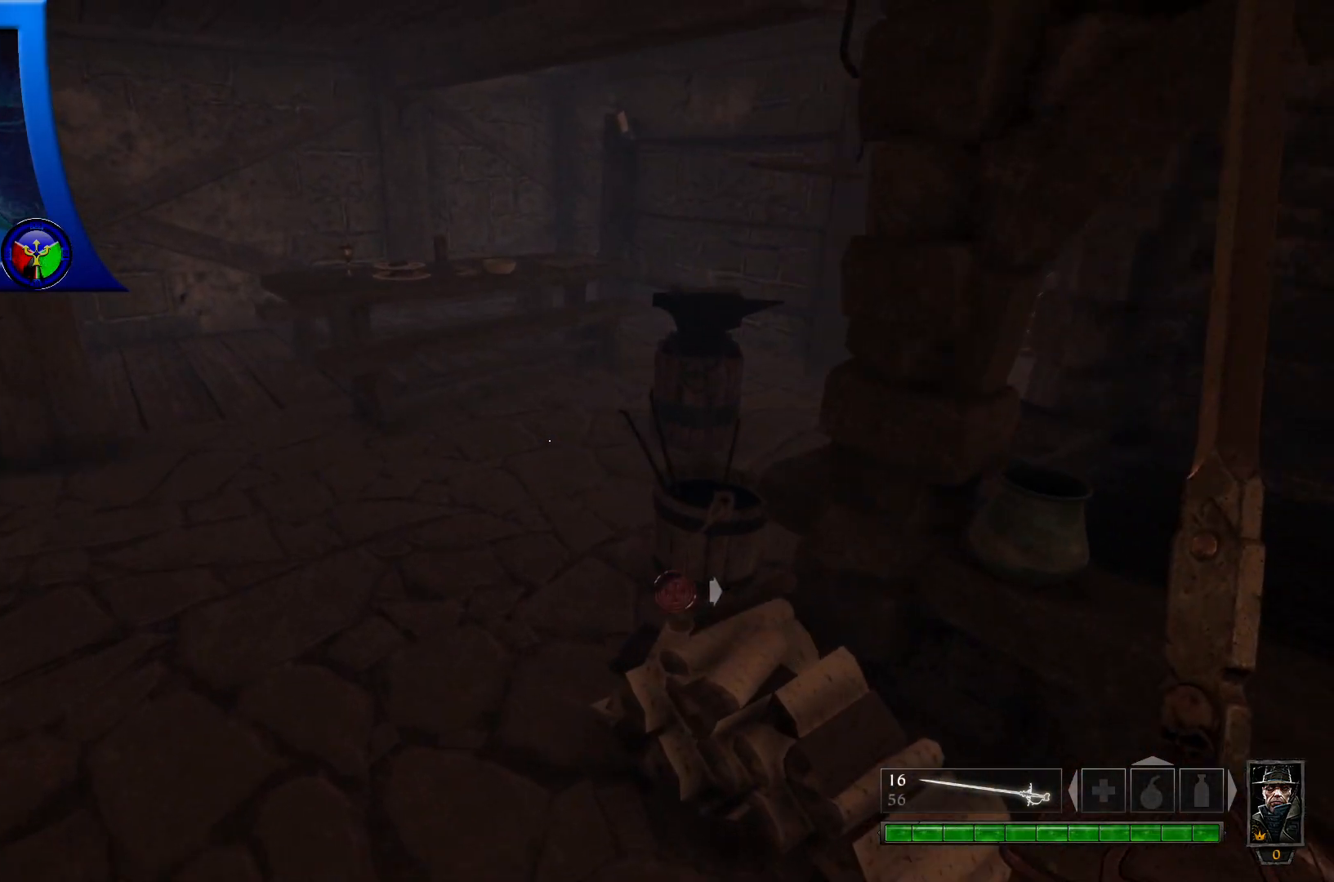
{"buttons": [], "left_stick": "up-left", "right_stick": "right", "events": [[433, "right_stick", "right"]]}
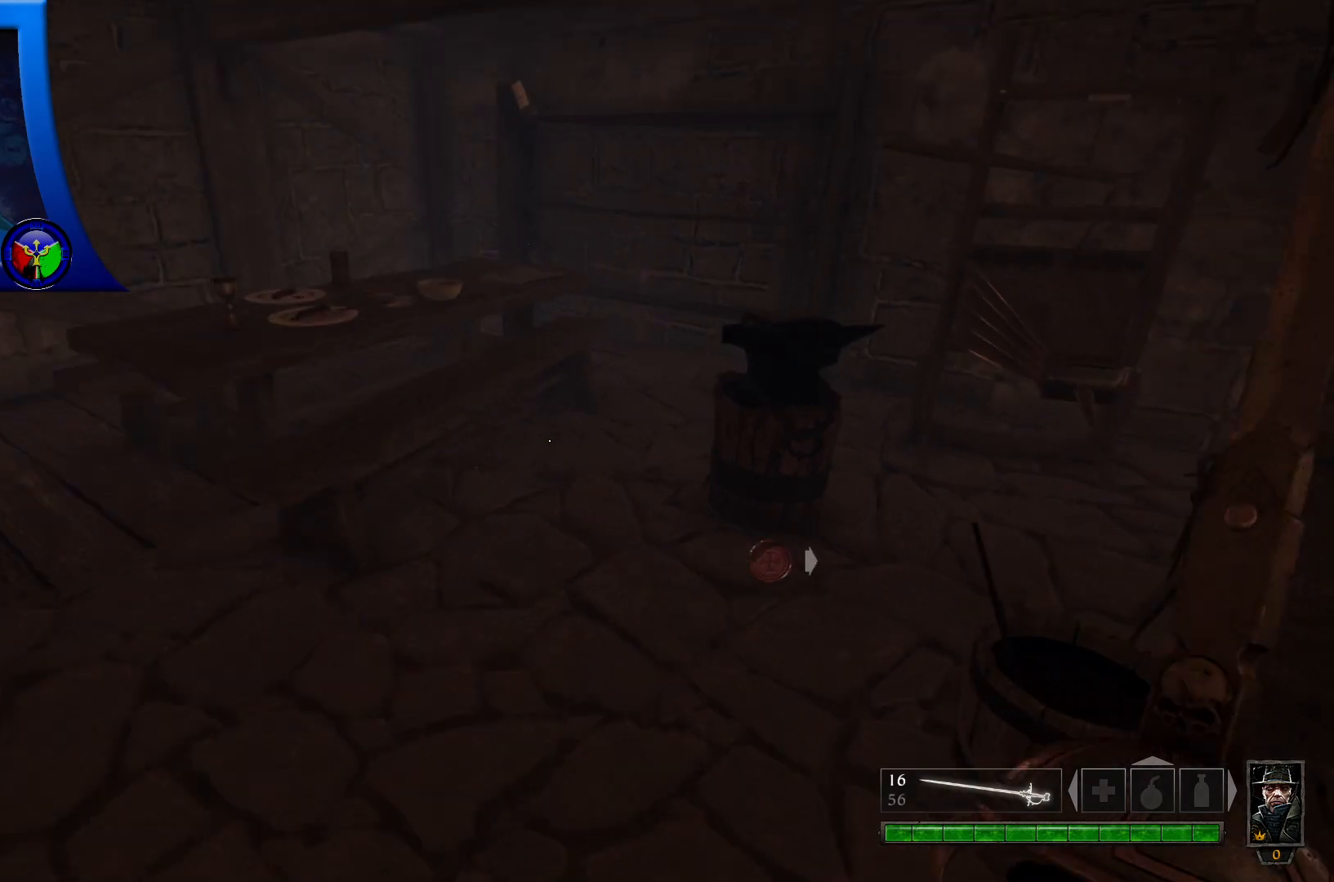
{"buttons": [], "left_stick": "center", "right_stick": "left", "events": [[267, "right_stick", "center"], [483, "left_stick", "center"], [483, "right_stick", "left"]]}
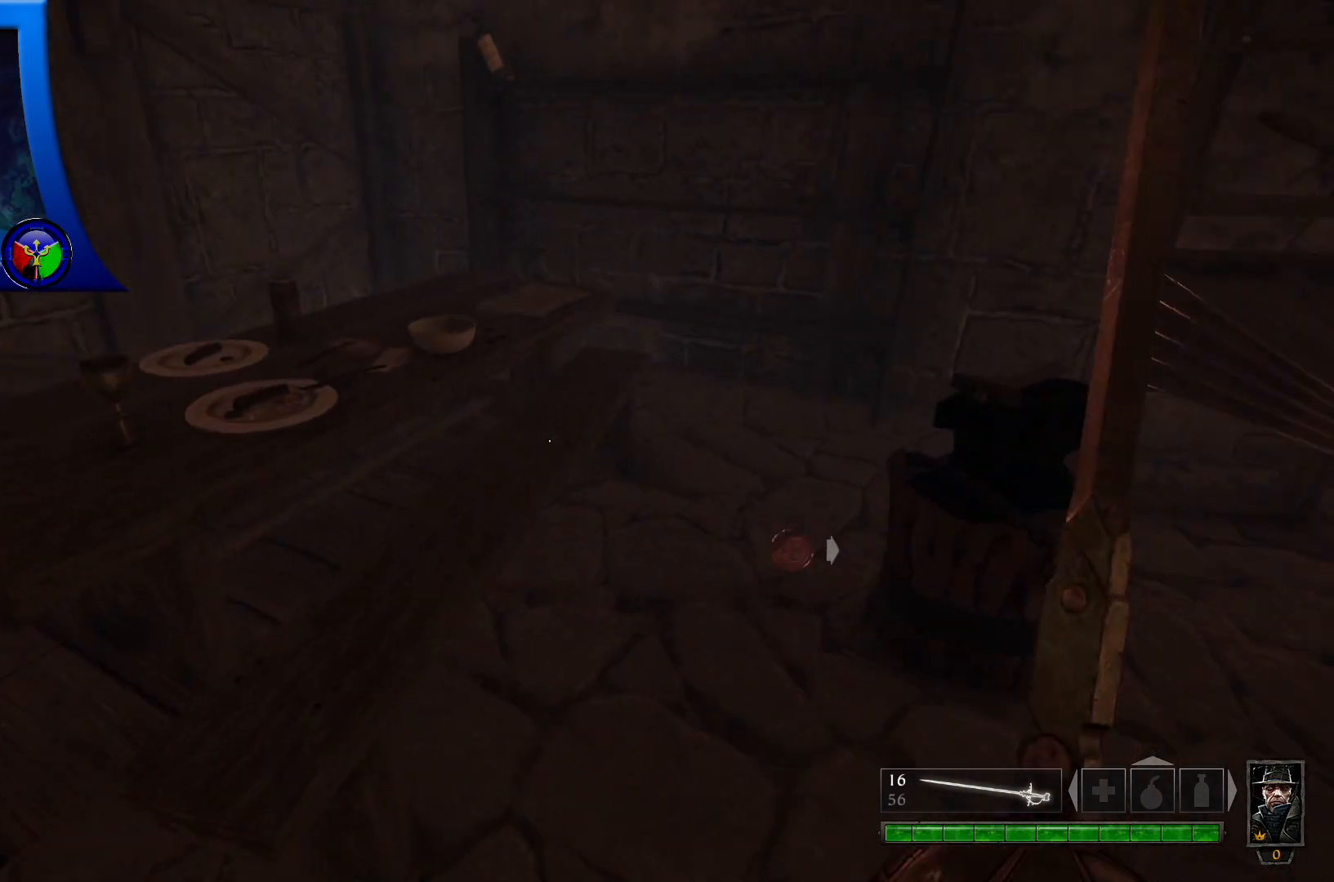
{"buttons": [], "left_stick": "left", "right_stick": "left", "events": [[183, "left_stick", "up-left"], [383, "right_stick", "center"], [450, "left_stick", "left"], [450, "right_stick", "left"]]}
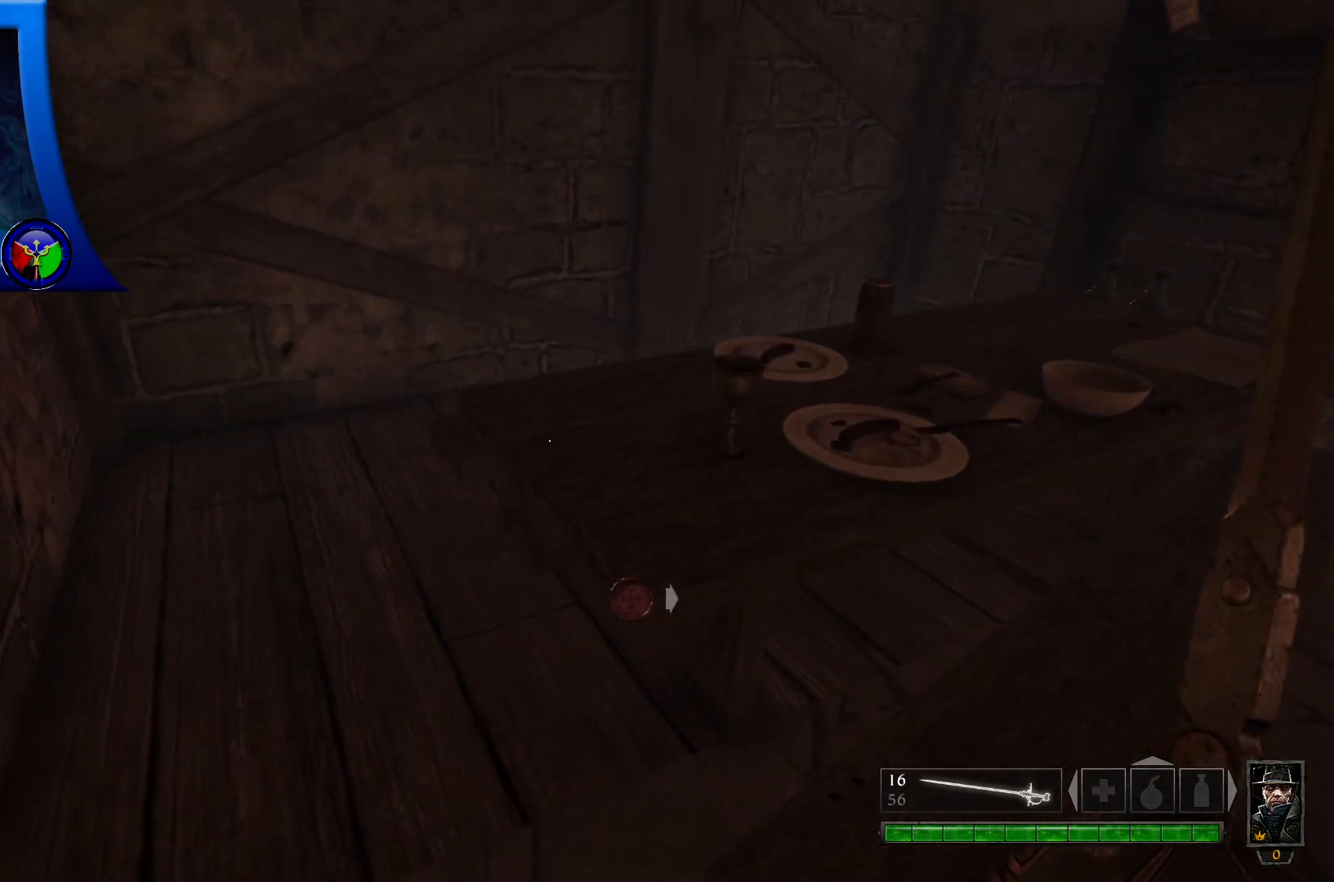
{"buttons": [], "left_stick": "left", "right_stick": "left", "events": [[100, "left_stick", "center"], [200, "left_stick", "left"]]}
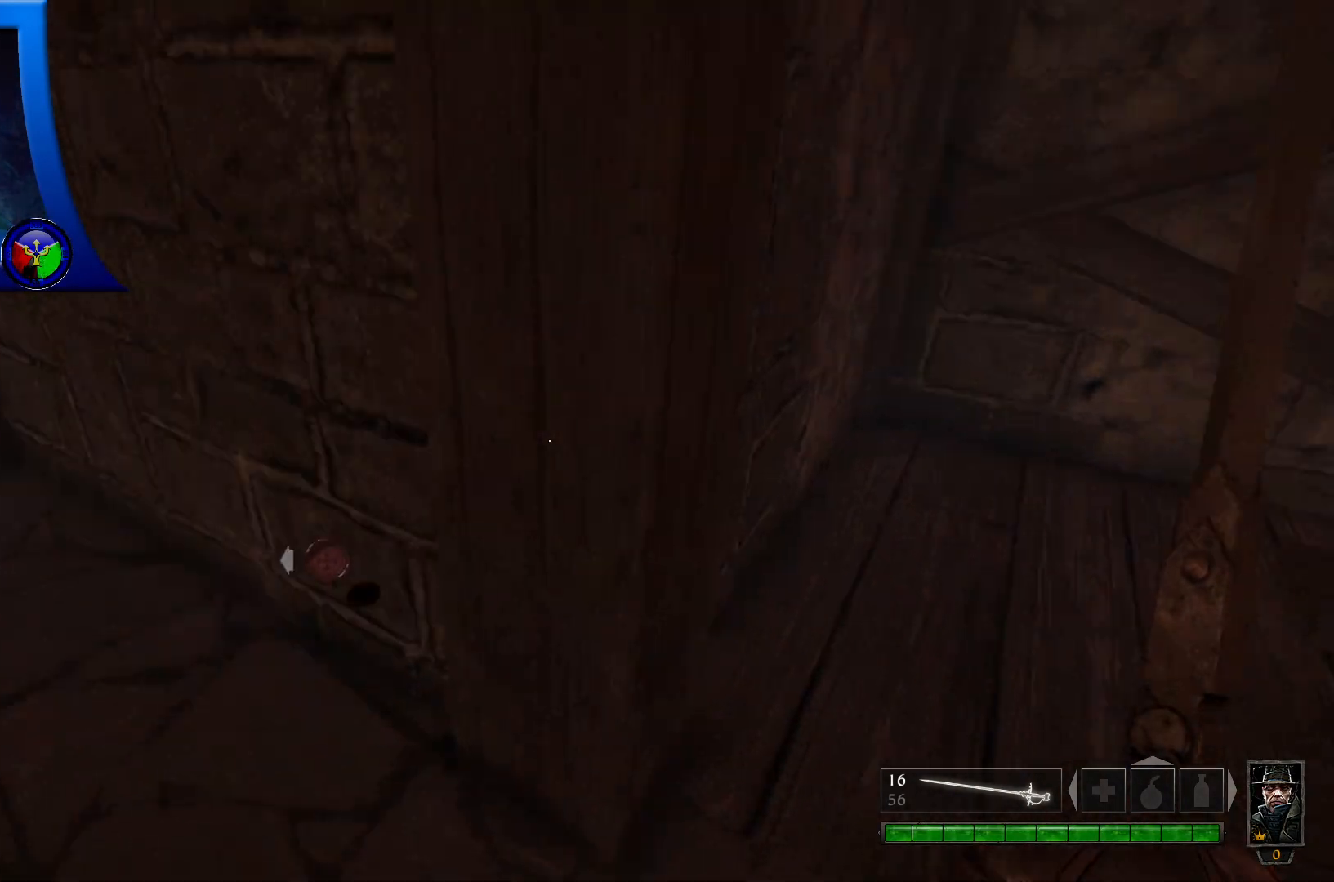
{"buttons": [], "left_stick": "up-left", "right_stick": "left", "events": [[50, "right_stick", "up-left"], [333, "left_stick", "up-left"], [467, "right_stick", "left"]]}
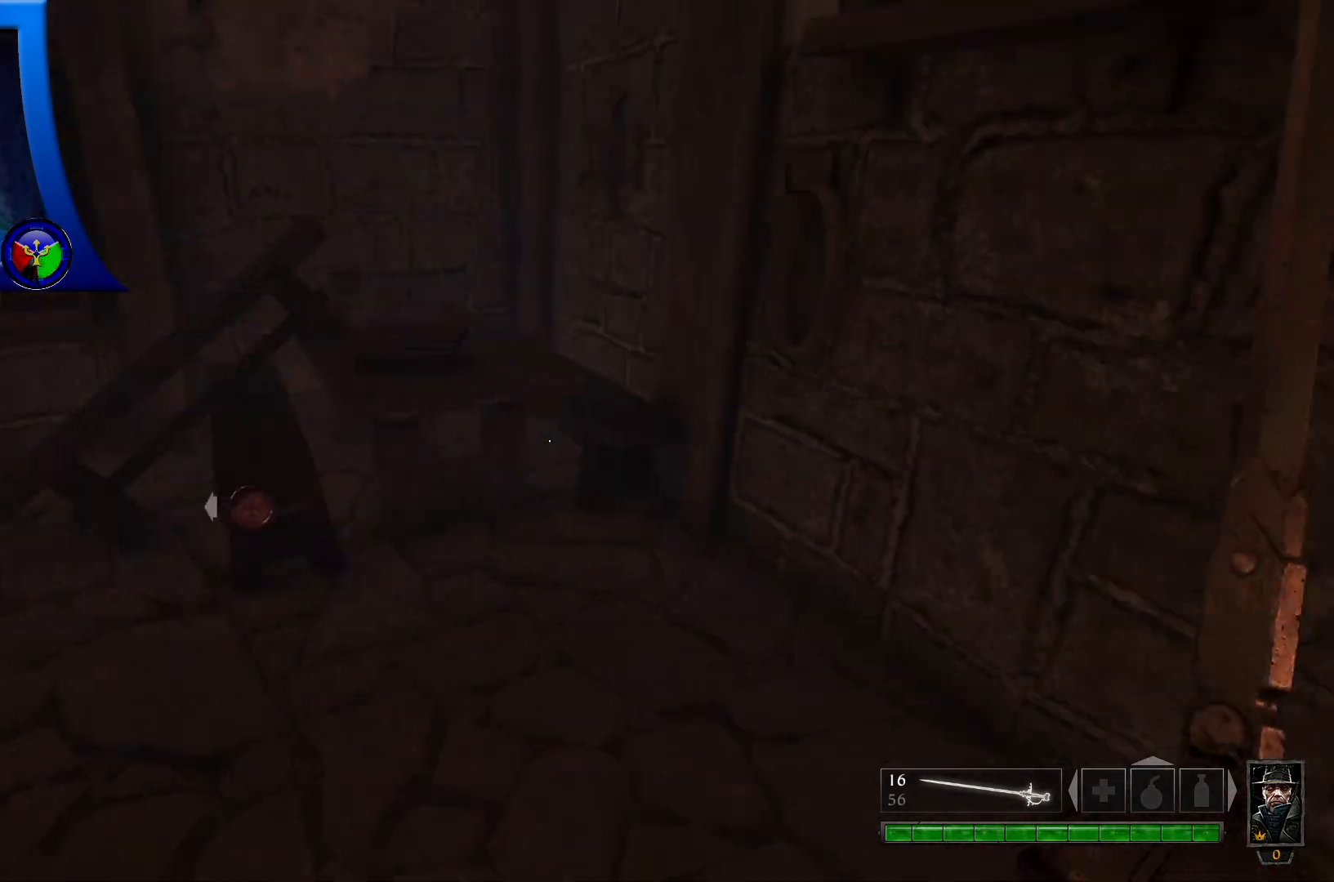
{"buttons": [], "left_stick": "up-left", "right_stick": "left", "events": []}
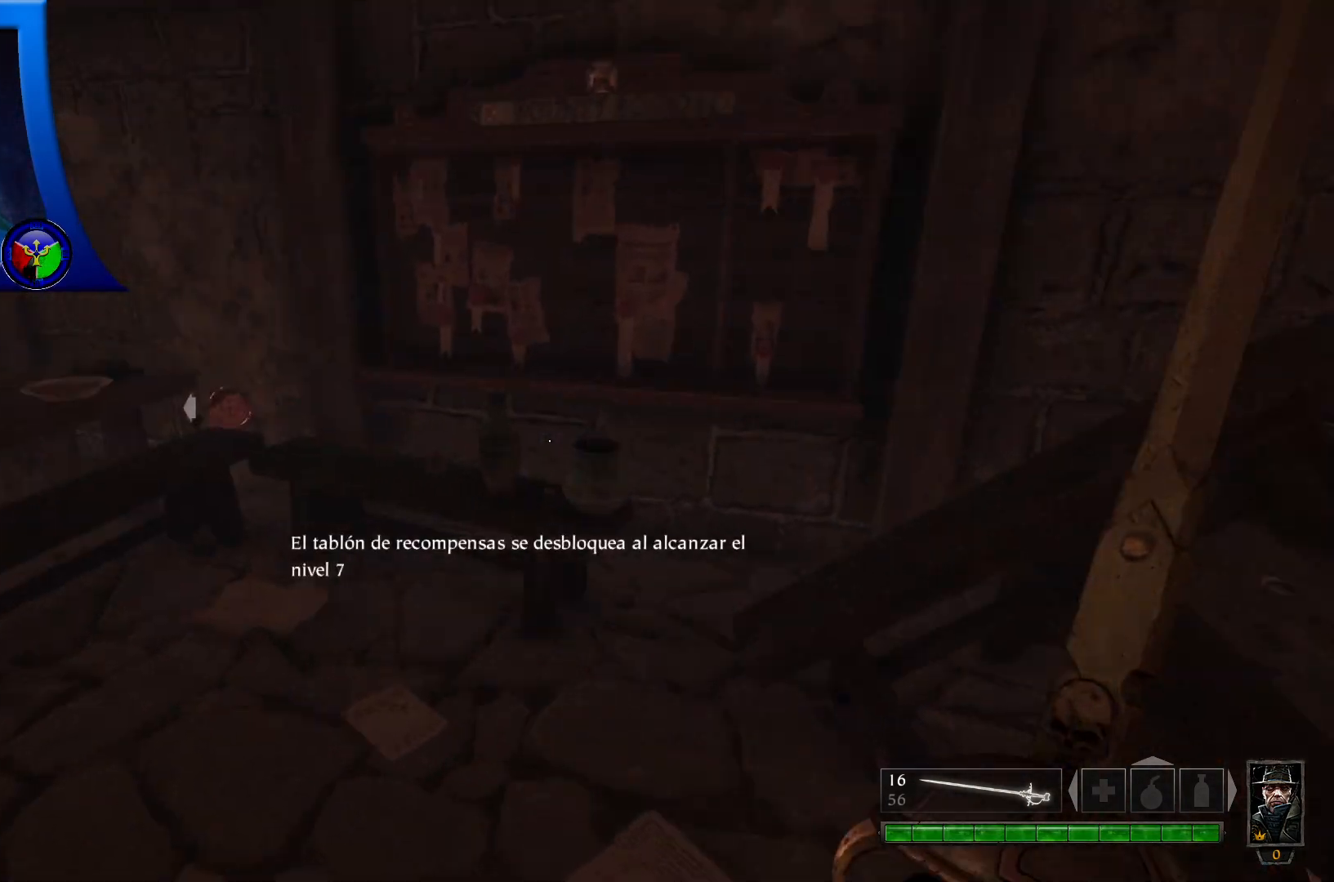
{"buttons": [], "left_stick": "center", "right_stick": "center", "events": [[383, "right_stick", "center"], [400, "left_stick", "center"]]}
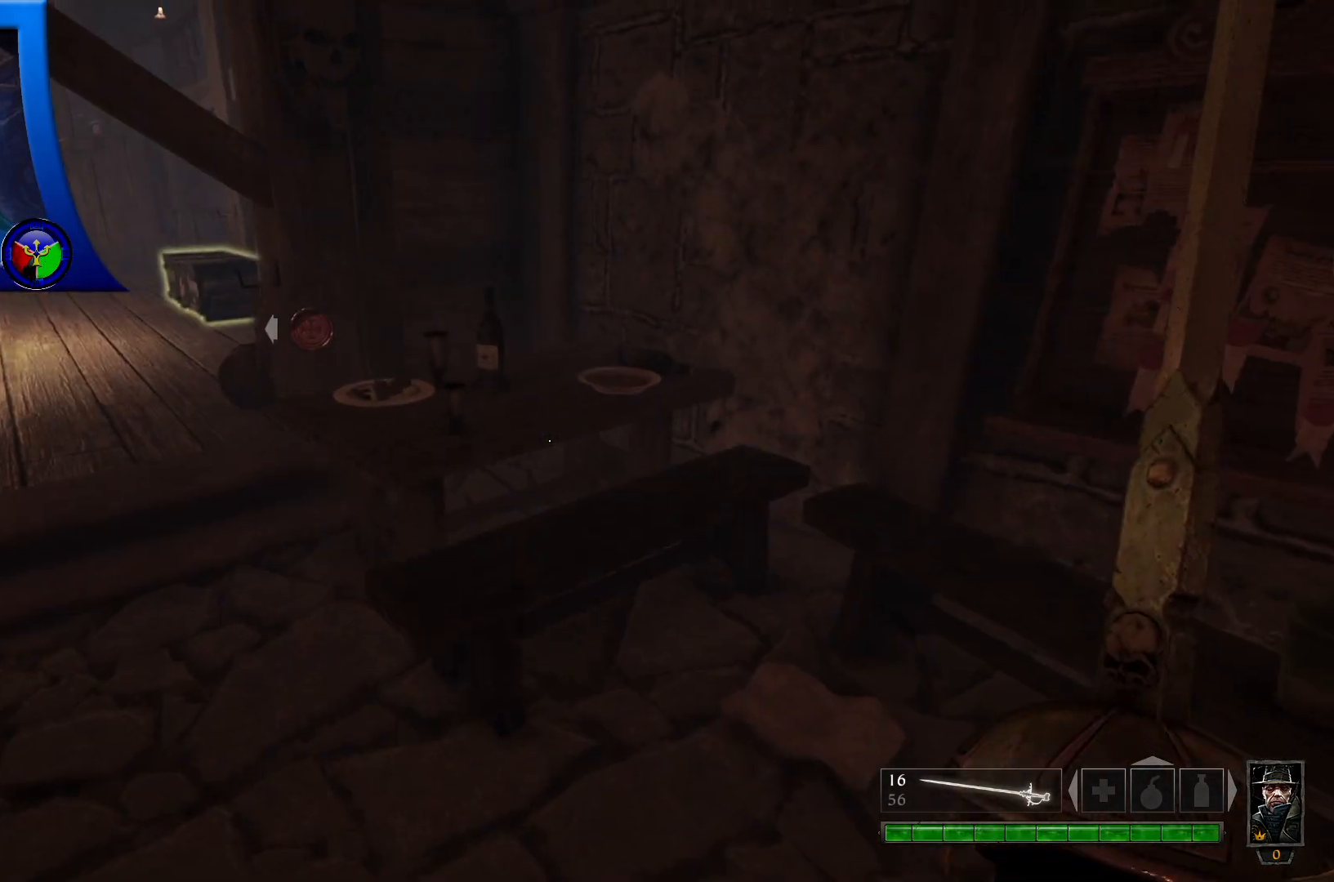
{"buttons": [], "left_stick": "center", "right_stick": "right", "events": [[200, "right_stick", "right"]]}
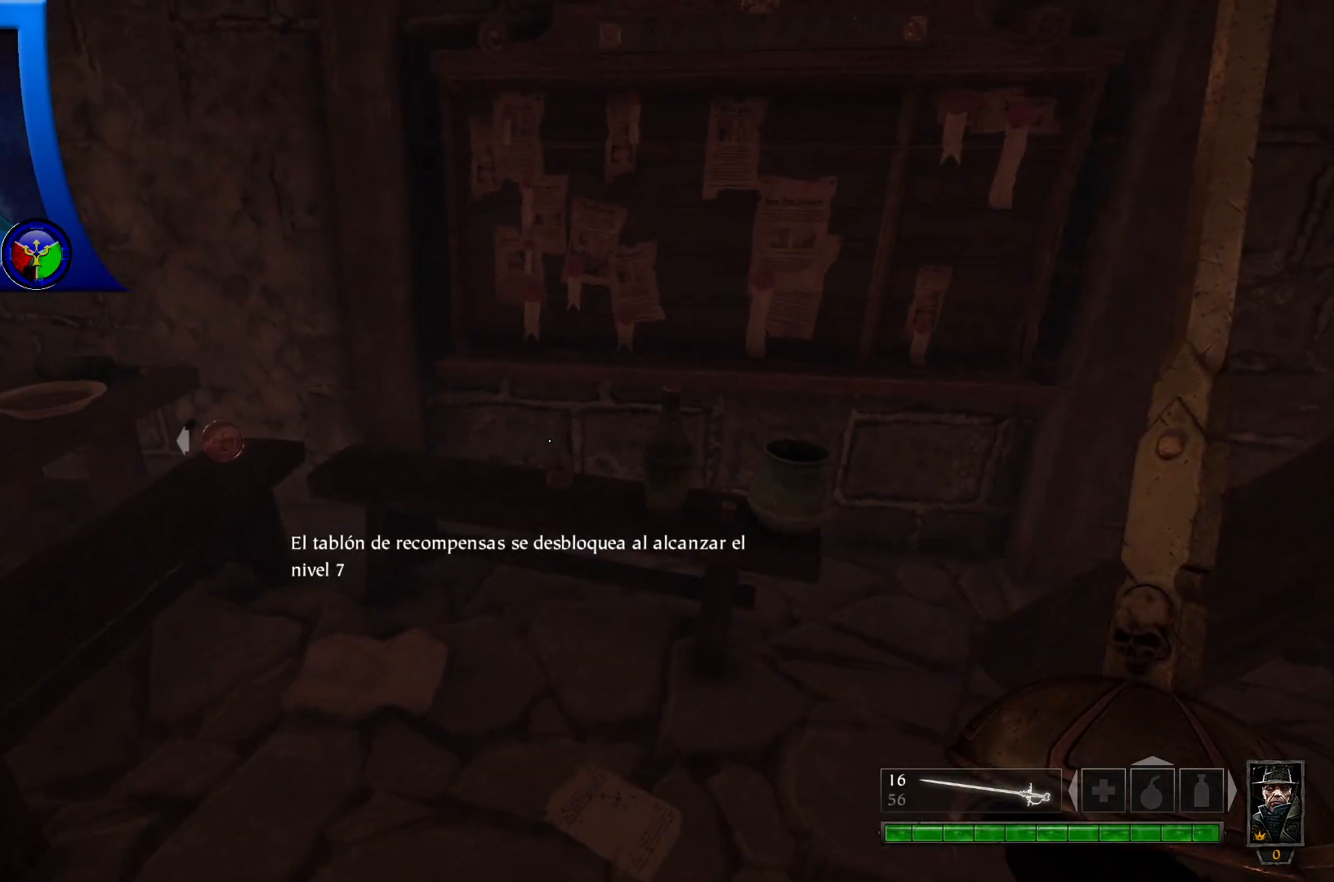
{"buttons": [], "left_stick": "center", "right_stick": "center", "events": [[33, "right_stick", "center"]]}
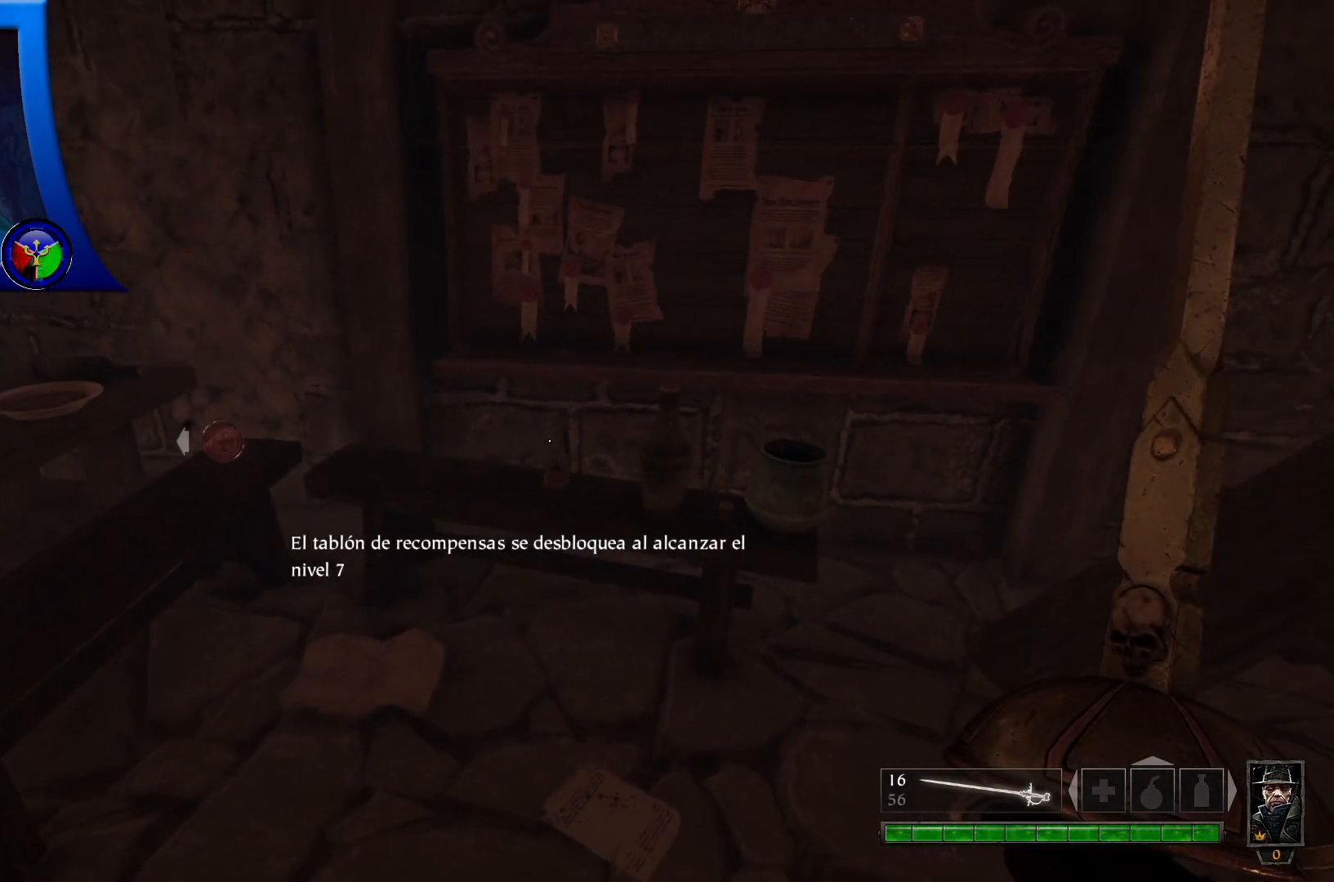
{"buttons": [], "left_stick": "center", "right_stick": "center", "events": [[33, "right_stick", "up"], [250, "right_stick", "up-right"], [433, "right_stick", "center"]]}